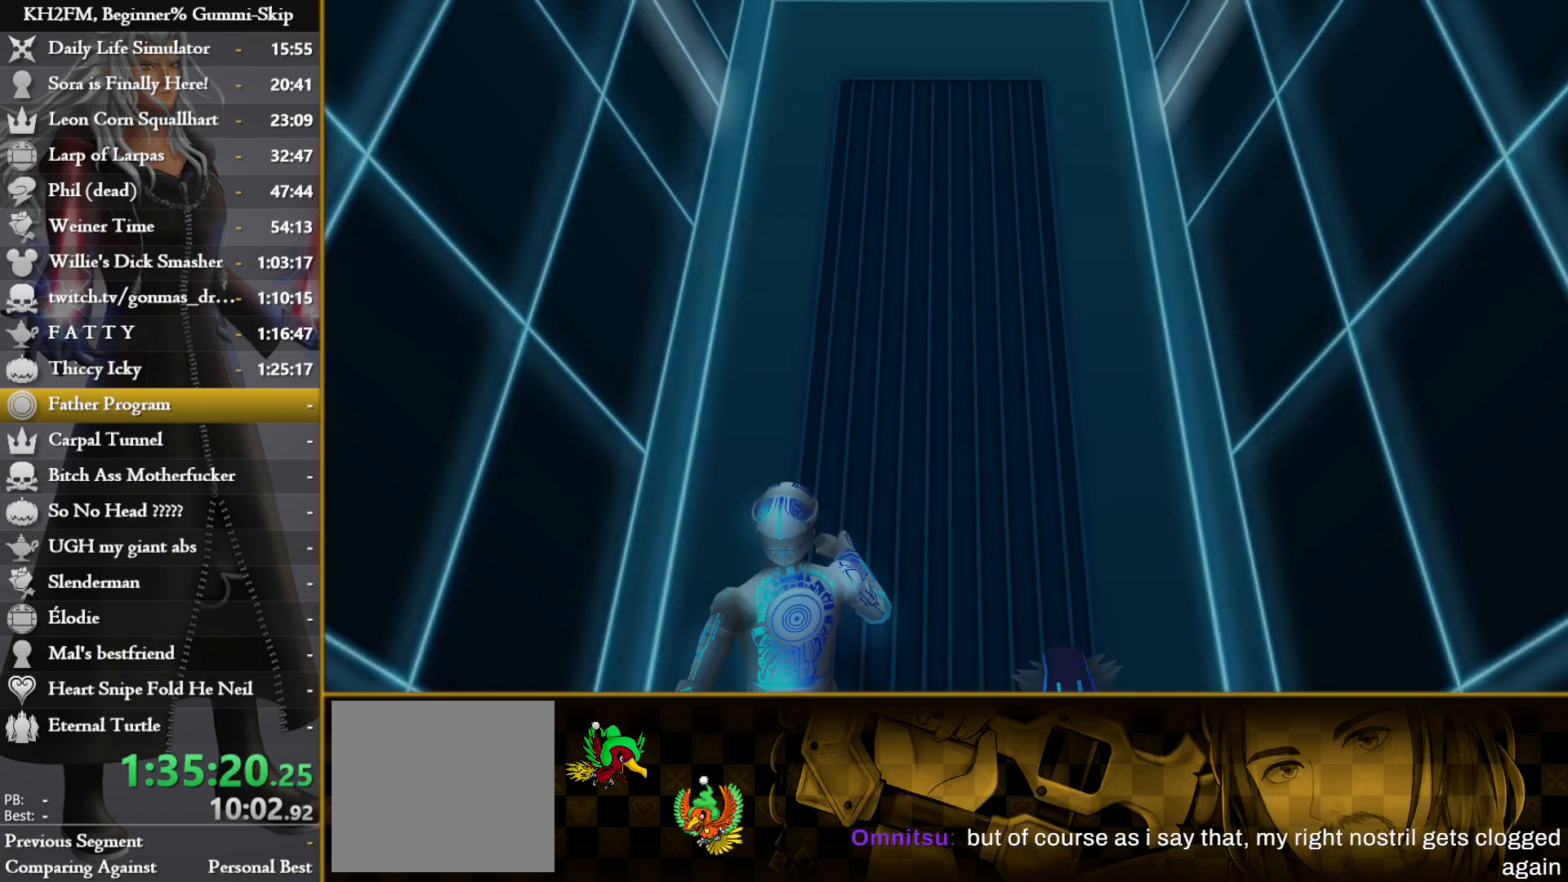
Gameplay with a controller (PlayStation layout); each line is a JSON object with the inputs held at the frame after it. "events" lists button and stick changes between this image and that frame as [ms after this image, input, new state], when the widget could be followed in between.
{"buttons": [], "left_stick": "center", "right_stick": "center", "events": [[317, "DPAD_DOWN", "down"], [367, "CROSS", "down"], [433, "DPAD_DOWN", "up"], [450, "CROSS", "up"]]}
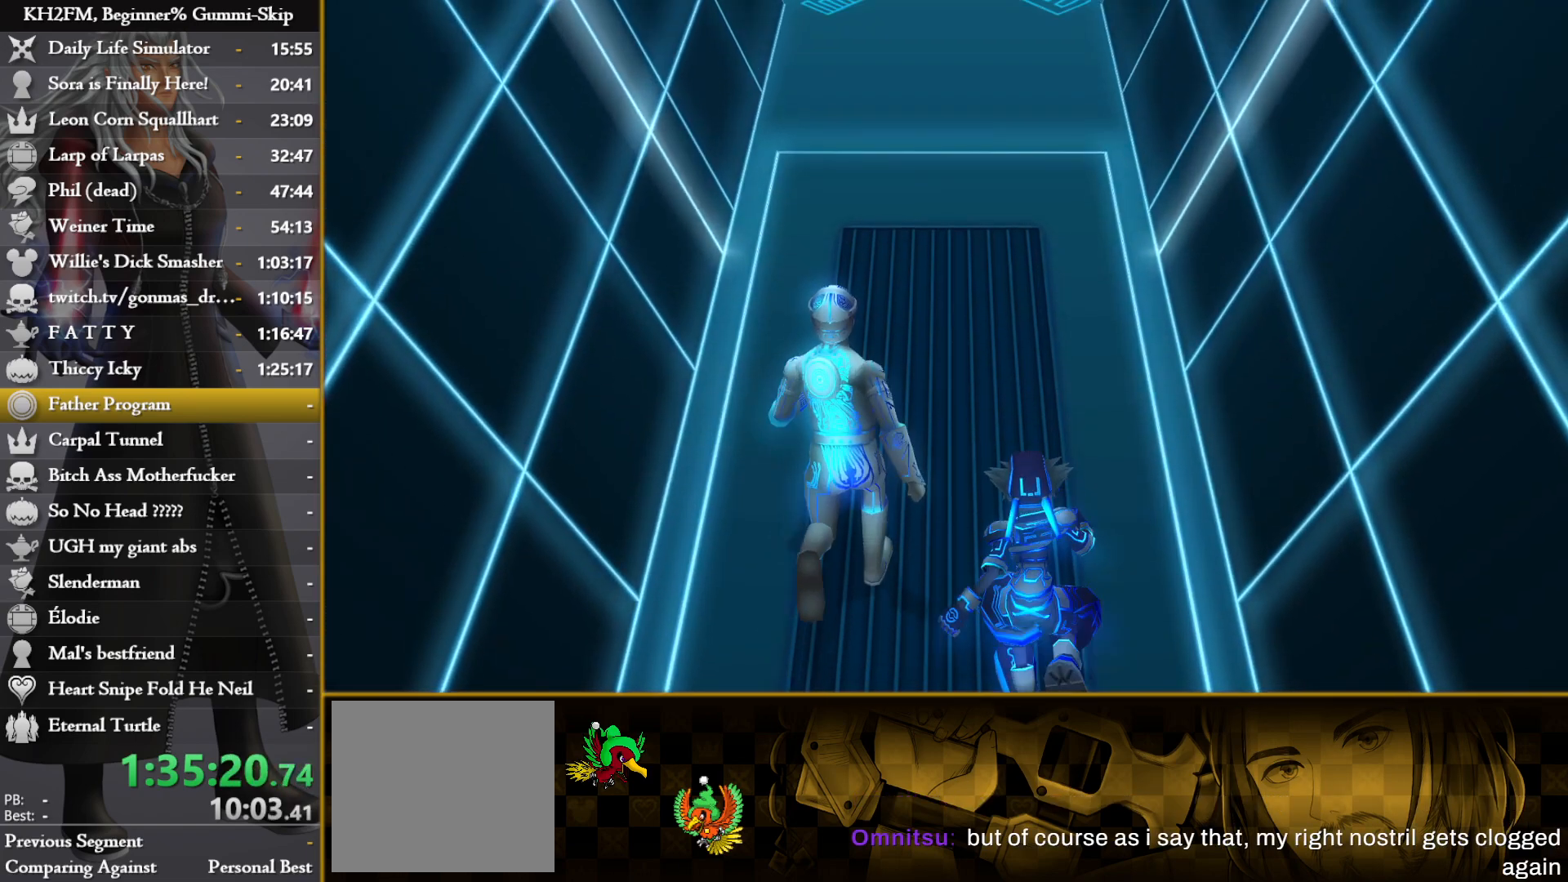
{"buttons": [], "left_stick": "up", "right_stick": "center", "events": [[200, "DPAD_DOWN", "down"], [250, "CROSS", "down"], [300, "DPAD_DOWN", "up"], [317, "CROSS", "up"], [350, "CROSS", "down"], [433, "CROSS", "up"], [483, "left_stick", "up"]]}
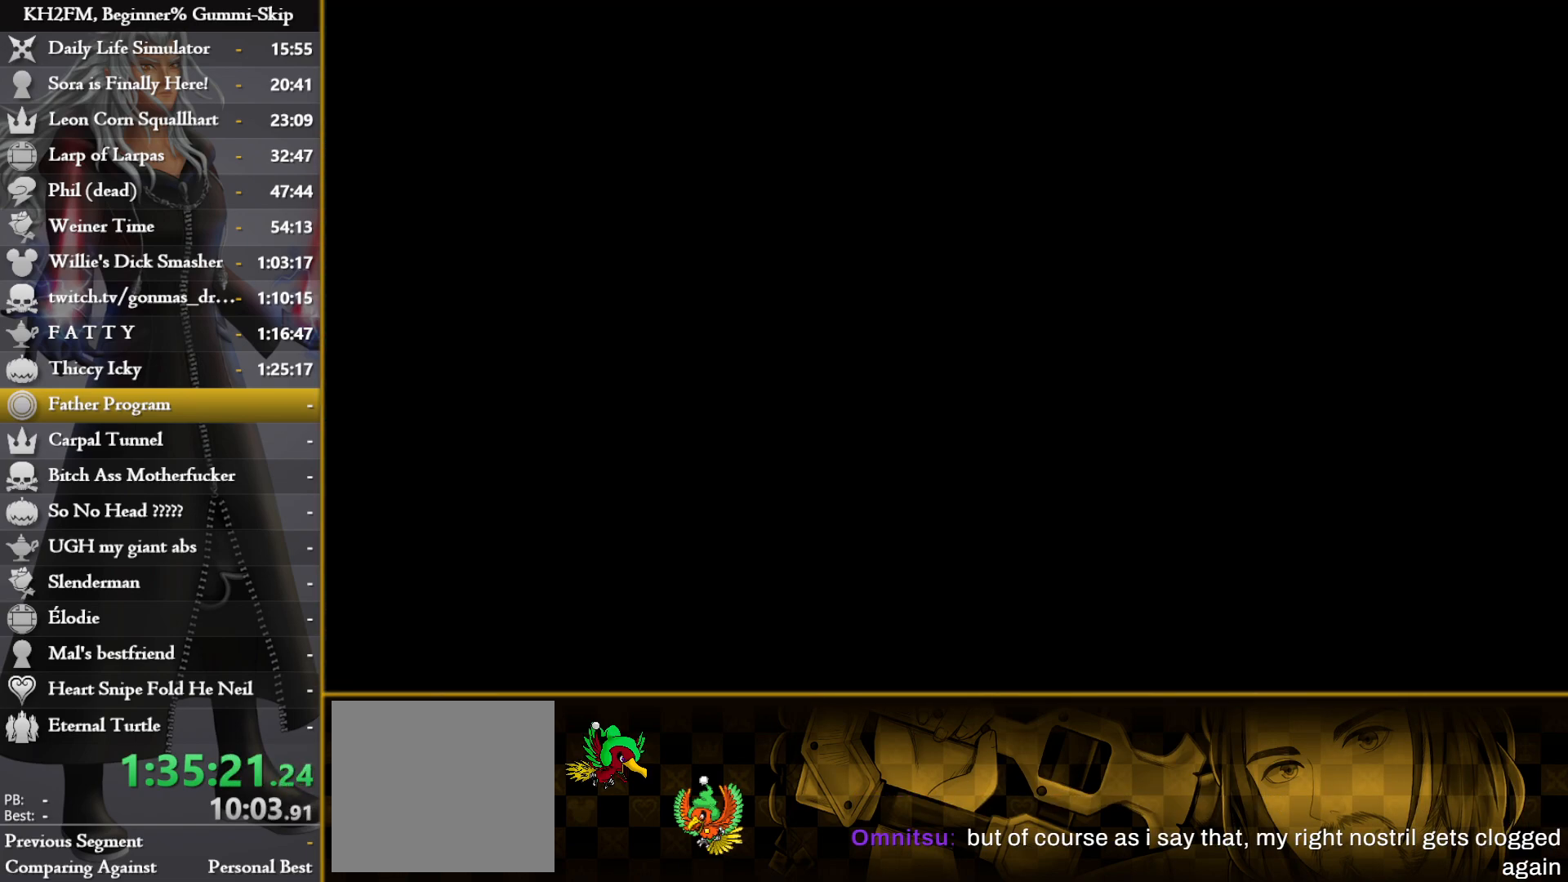
{"buttons": [], "left_stick": "up", "right_stick": "center", "events": []}
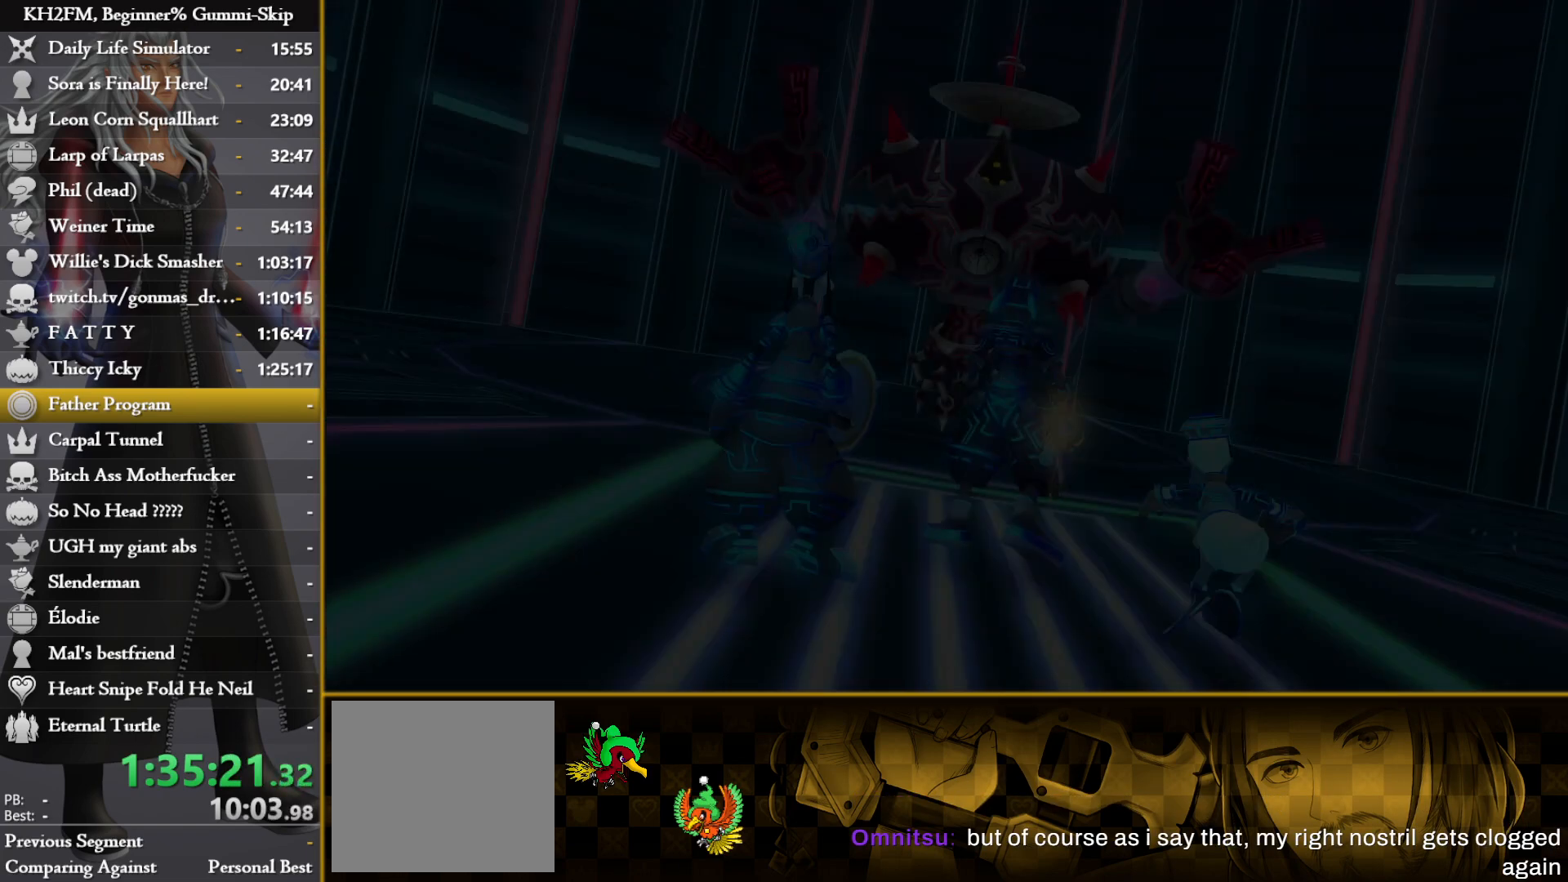
{"buttons": [], "left_stick": "up", "right_stick": "center", "events": []}
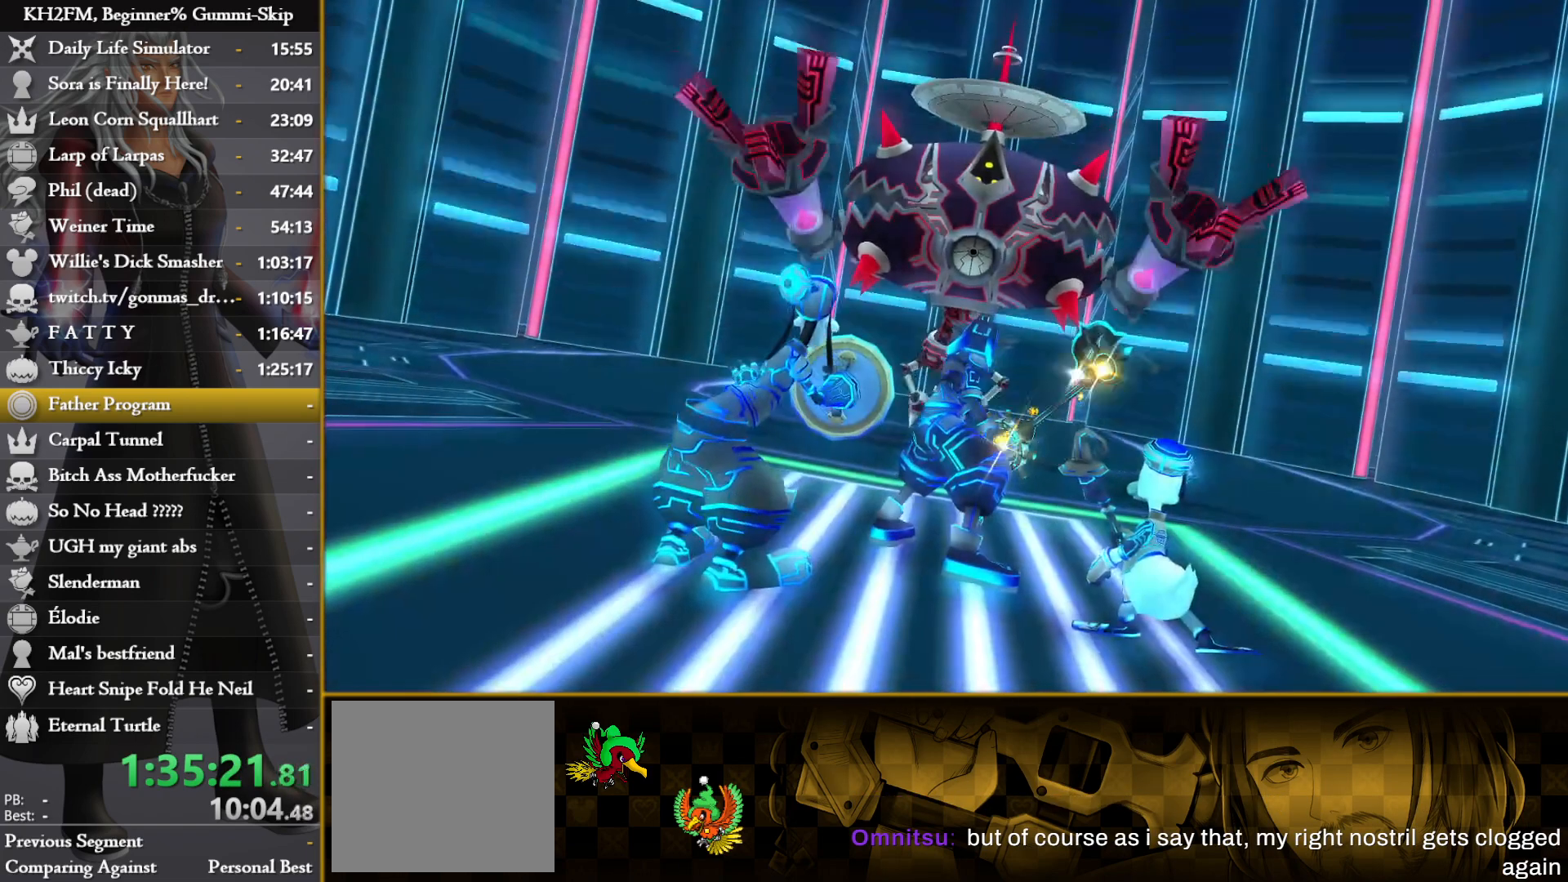
{"buttons": [], "left_stick": "up", "right_stick": "center", "events": [[300, "left_stick", "center"], [467, "left_stick", "up"]]}
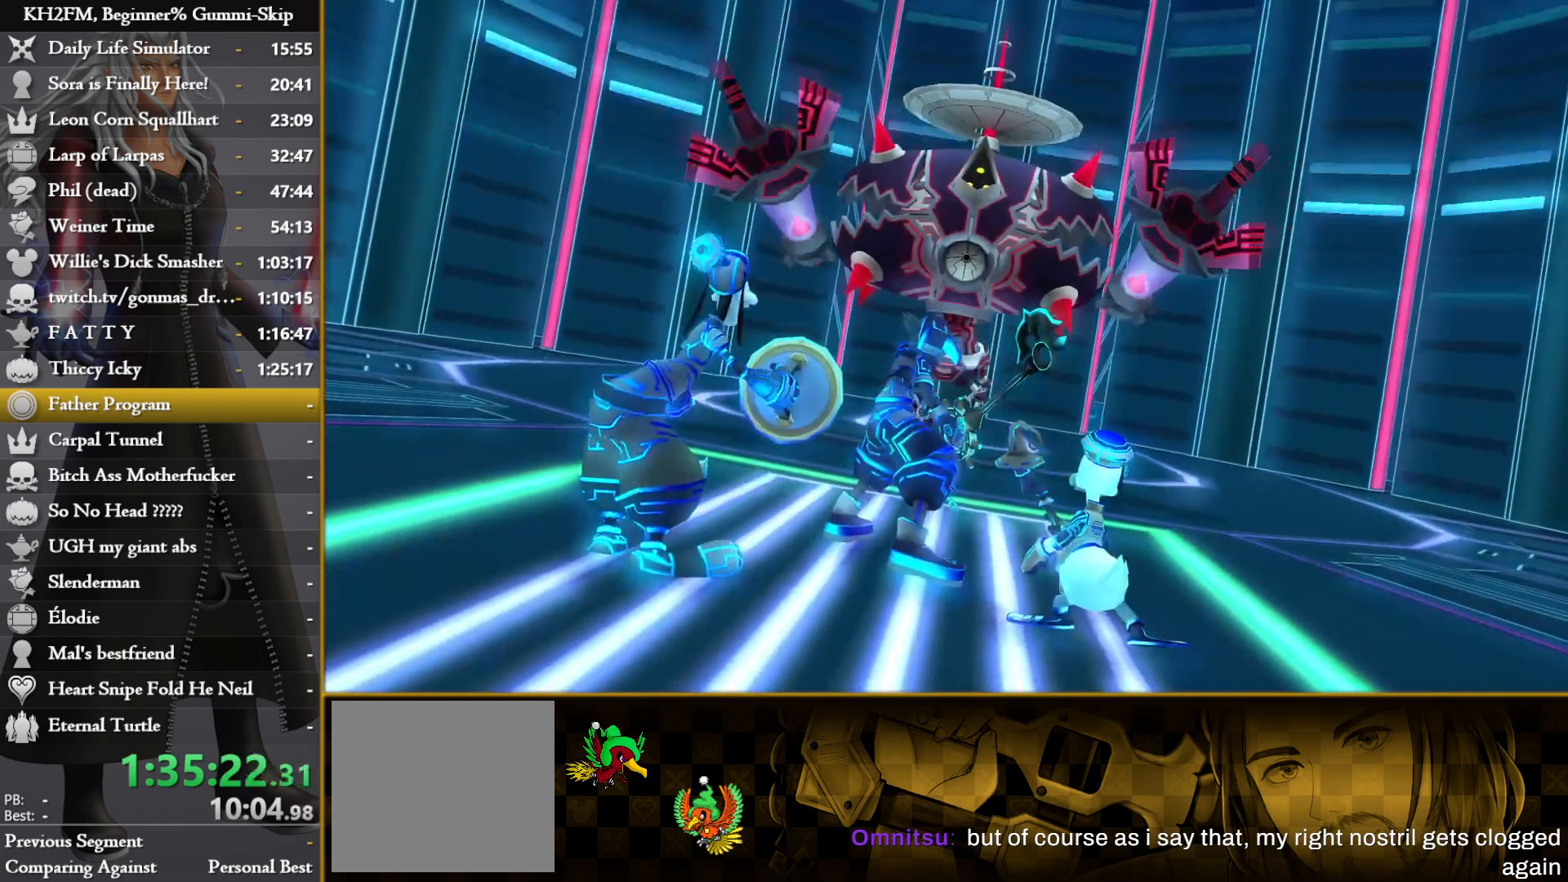
{"buttons": [], "left_stick": "center", "right_stick": "center", "events": [[117, "left_stick", "center"]]}
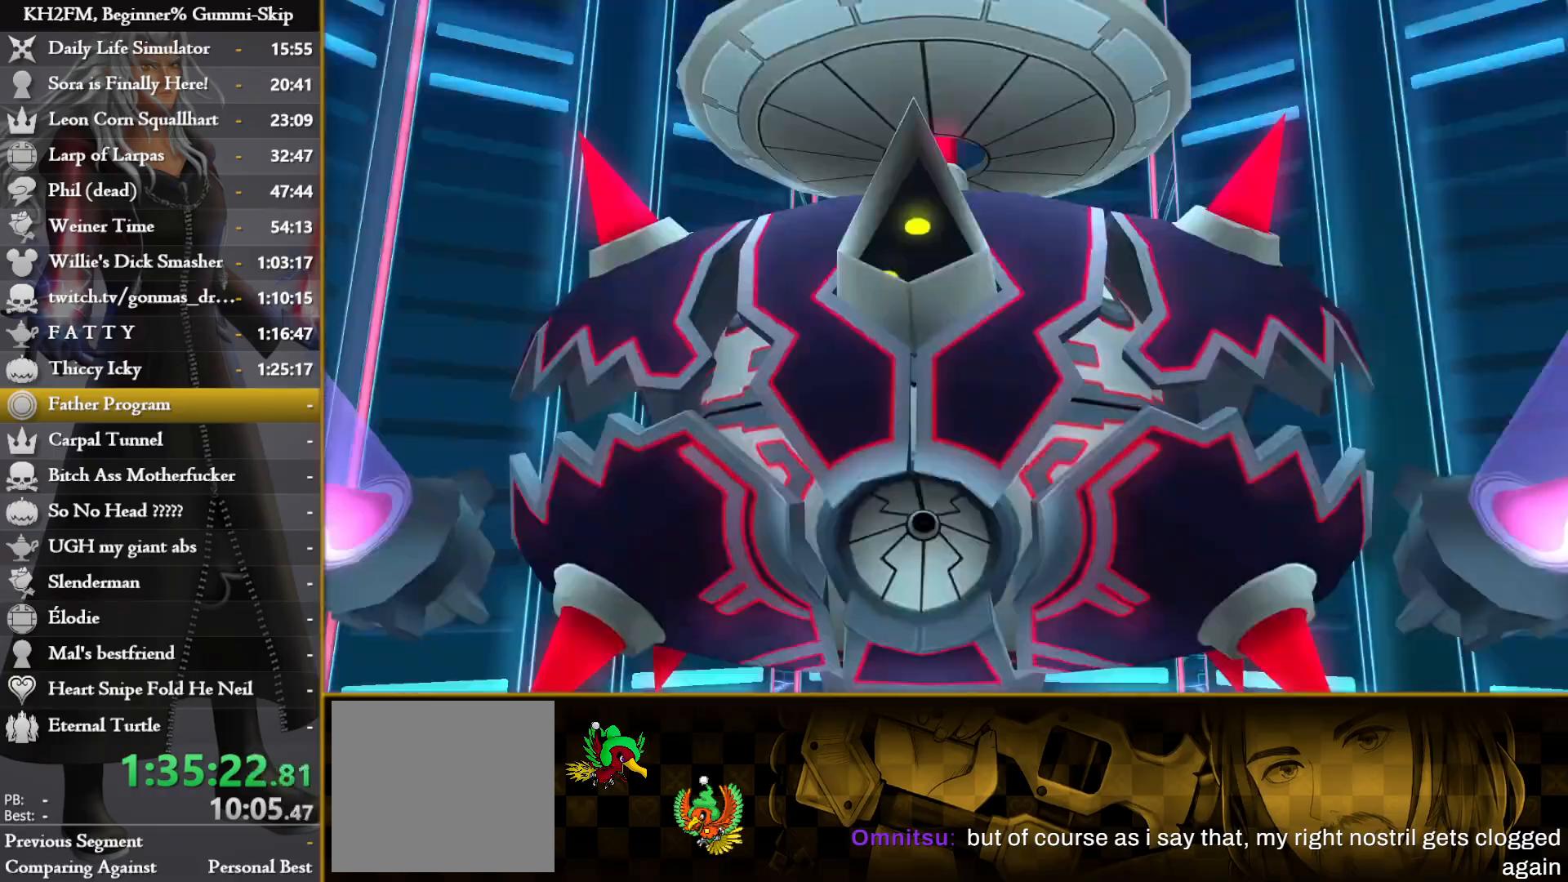
{"buttons": [], "left_stick": "center", "right_stick": "center", "events": []}
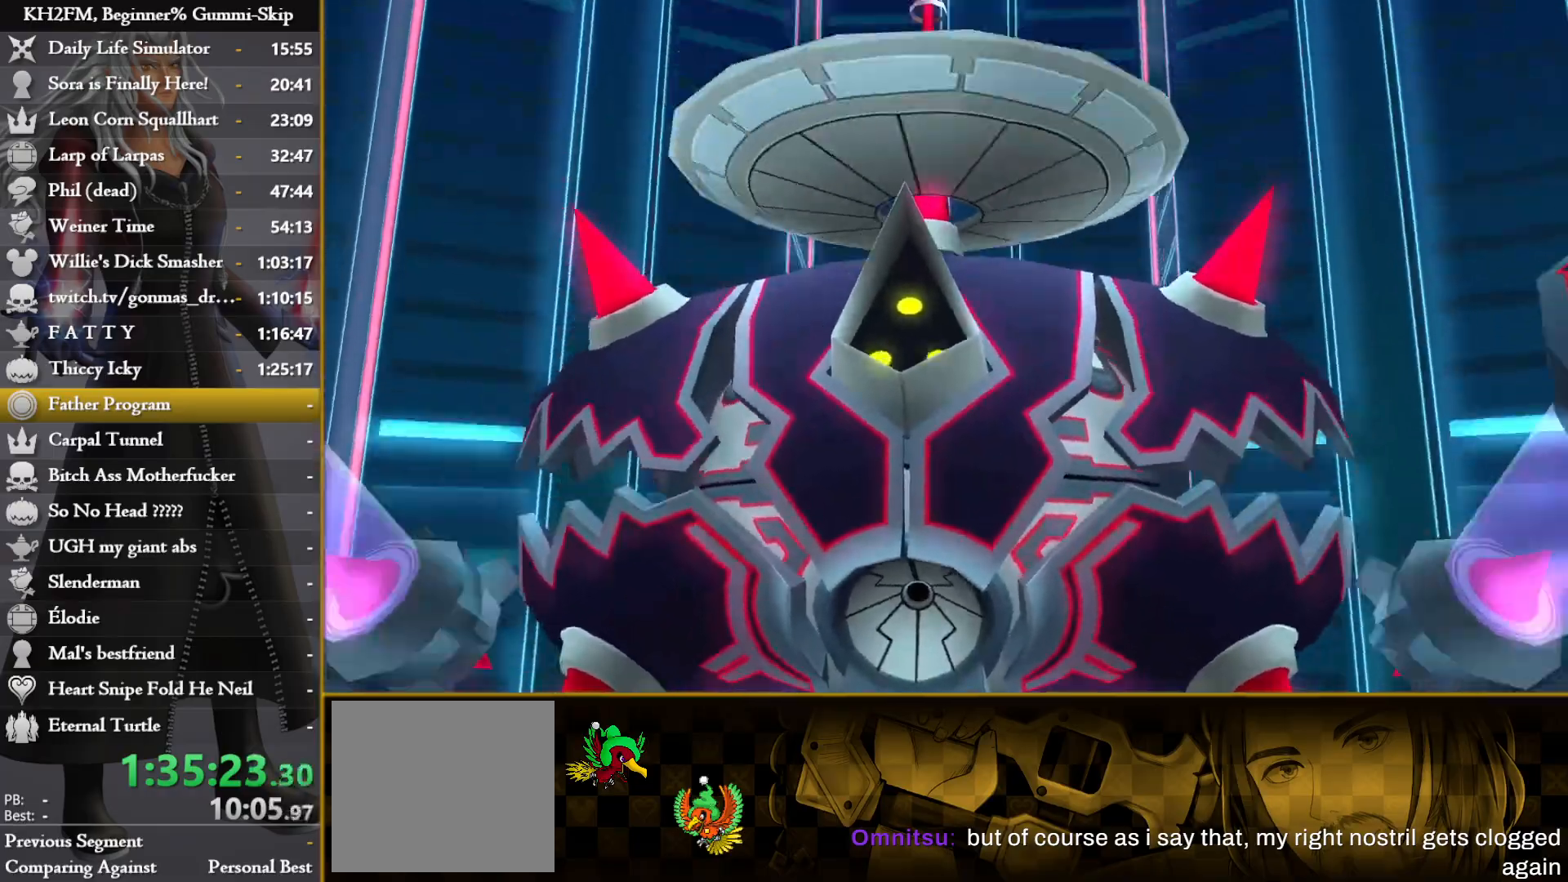
{"buttons": [], "left_stick": "center", "right_stick": "center", "events": []}
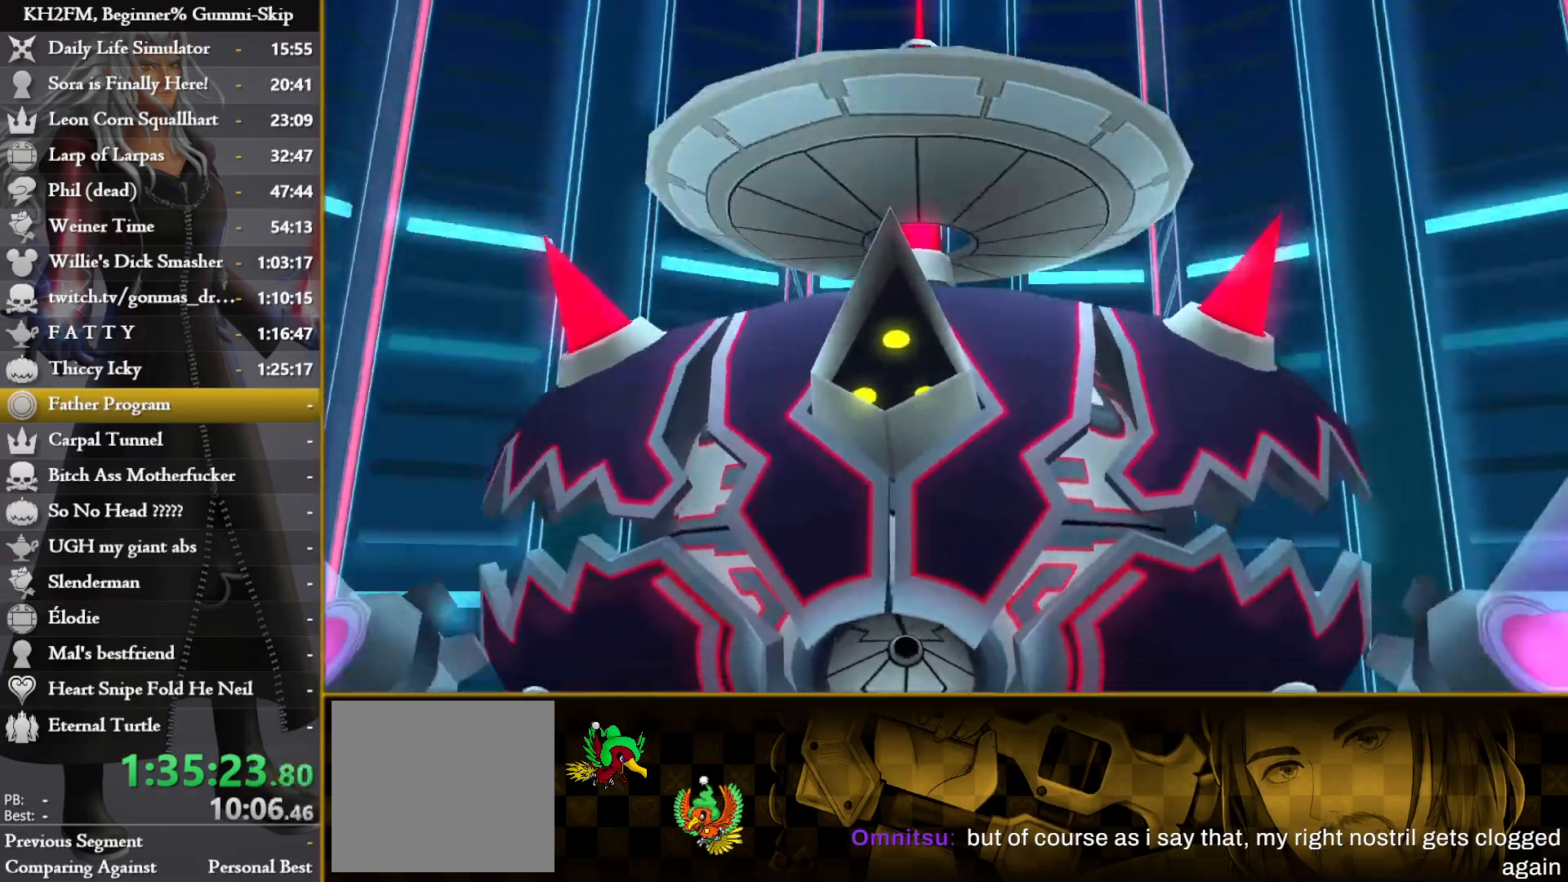
{"buttons": [], "left_stick": "center", "right_stick": "center", "events": []}
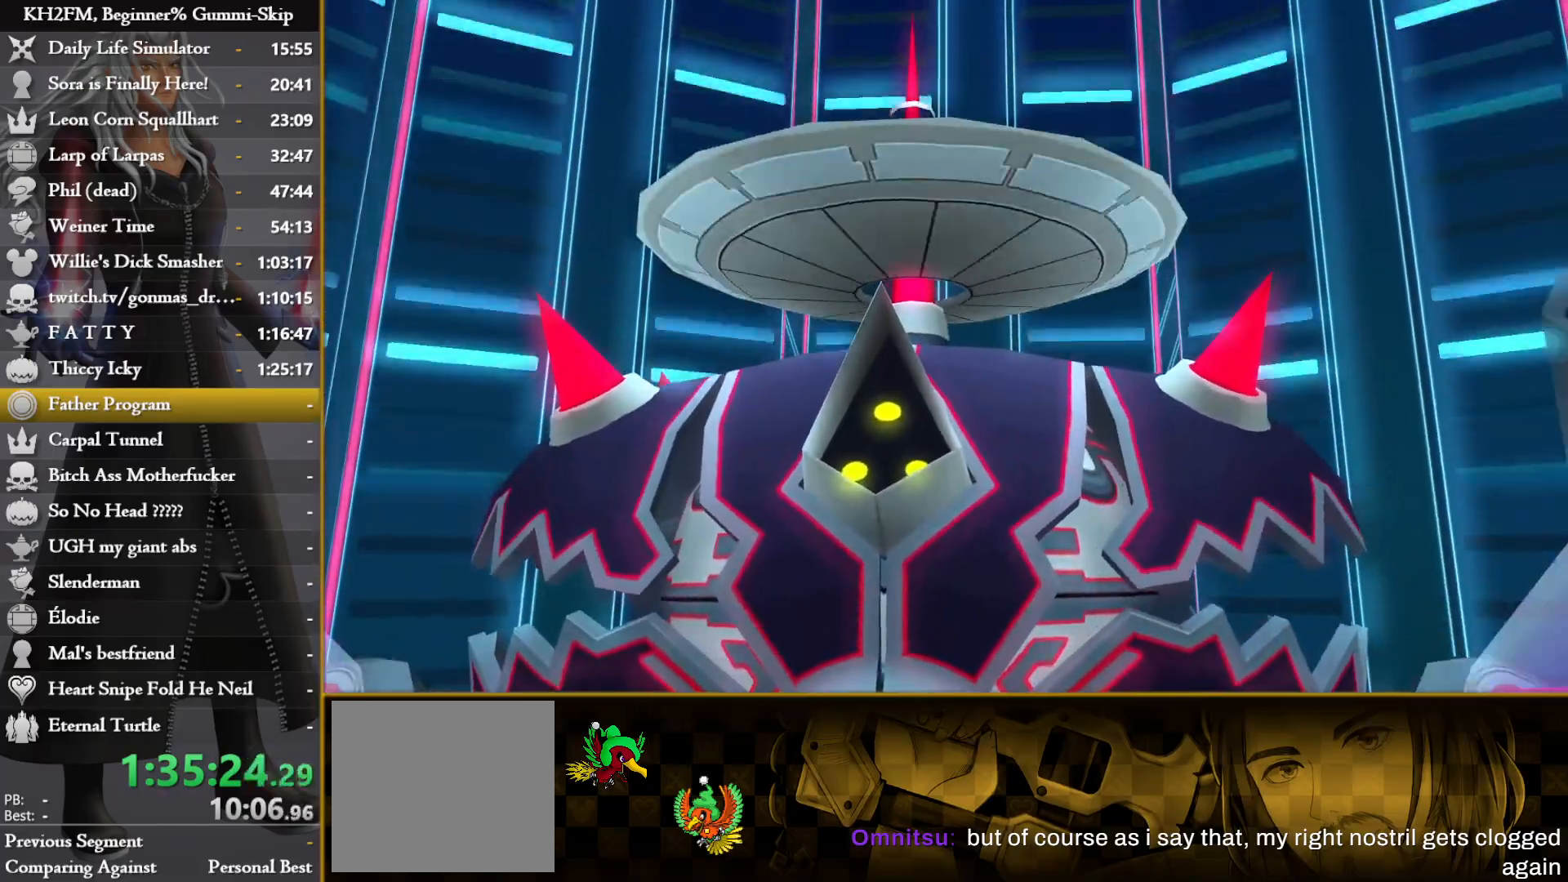
{"buttons": [], "left_stick": "up", "right_stick": "center", "events": [[67, "left_stick", "up"]]}
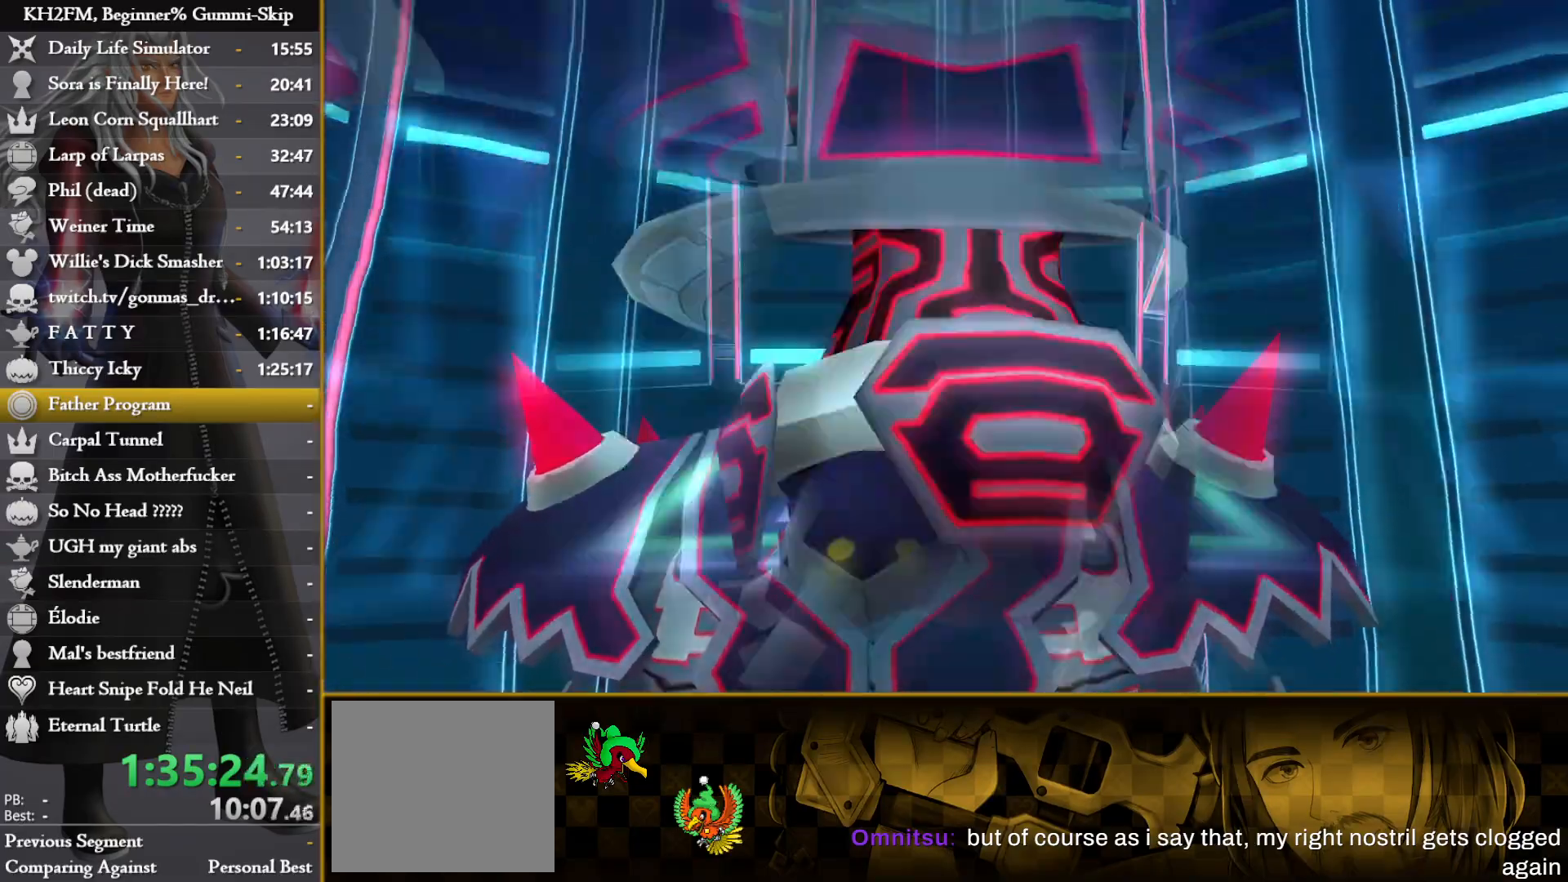
{"buttons": [], "left_stick": "center", "right_stick": "center", "events": [[333, "left_stick", "center"]]}
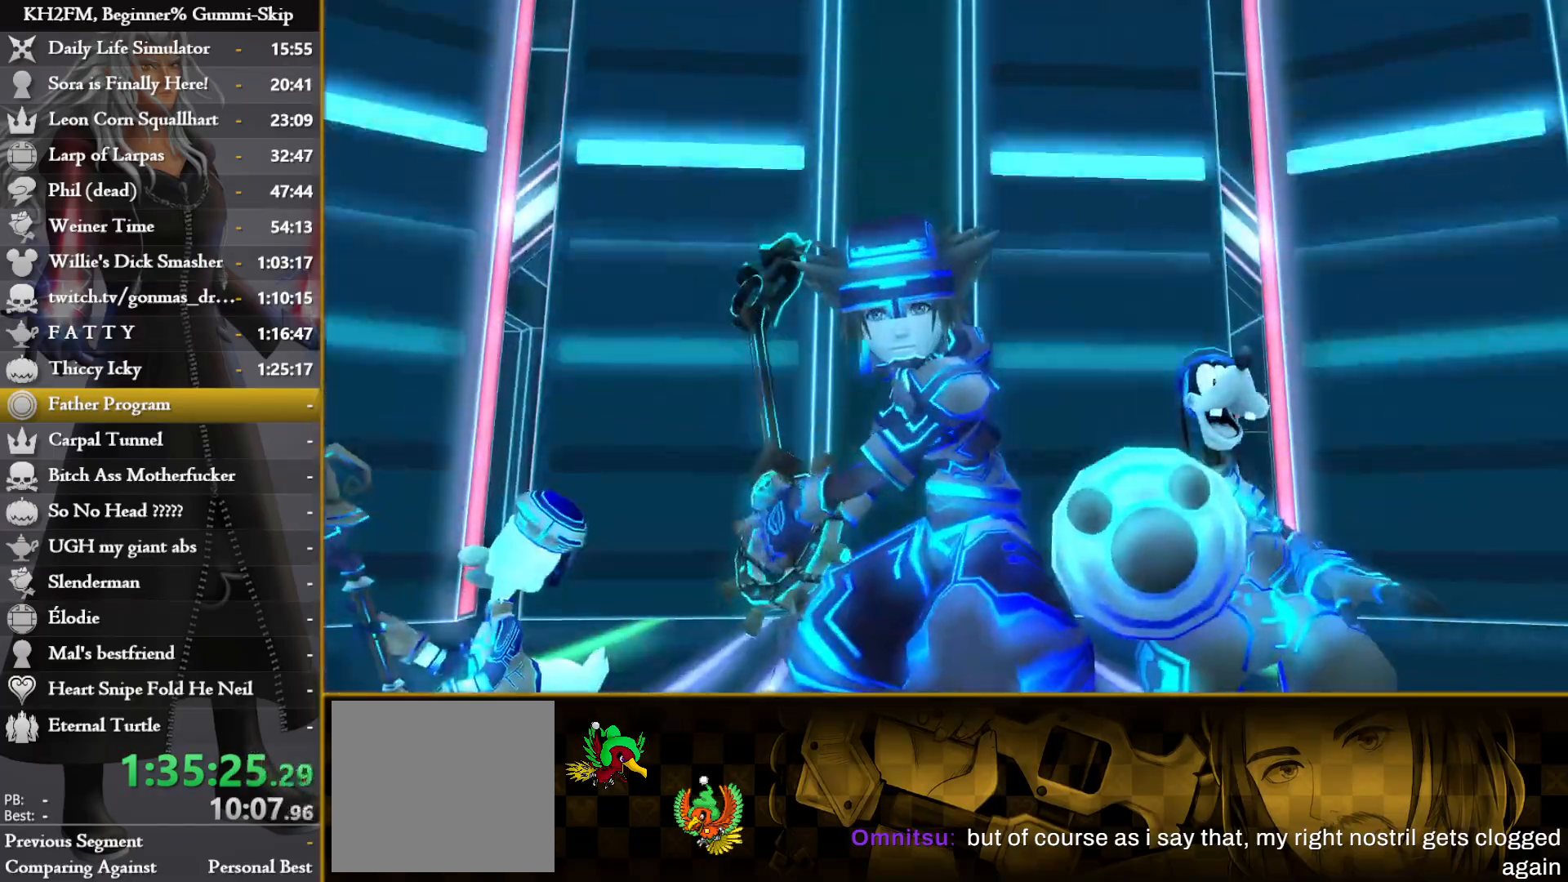
{"buttons": [], "left_stick": "center", "right_stick": "center", "events": []}
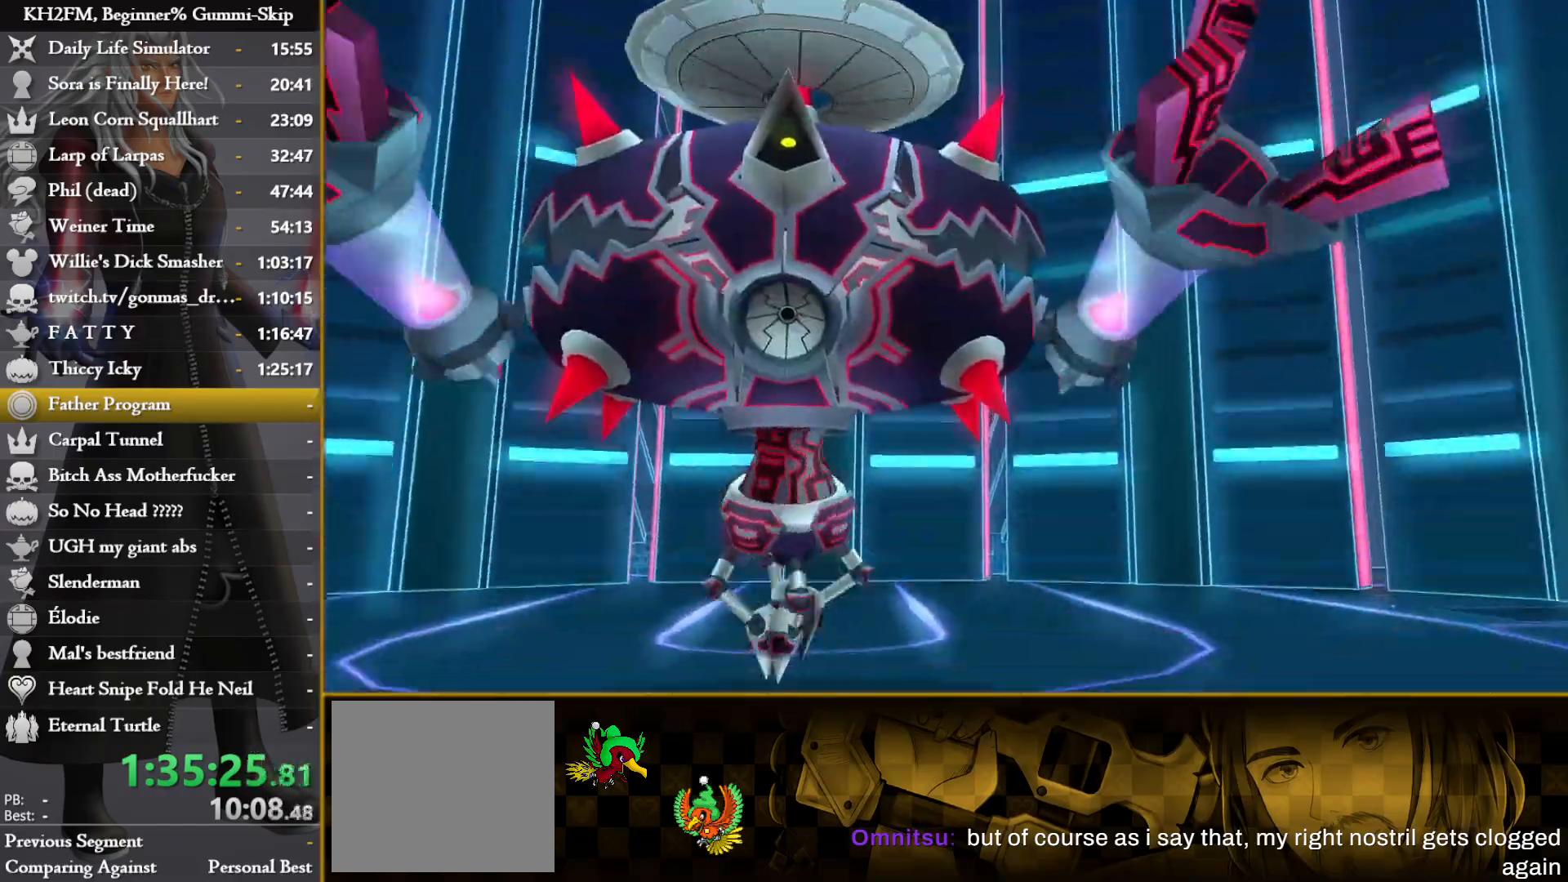
{"buttons": [], "left_stick": "center", "right_stick": "center", "events": []}
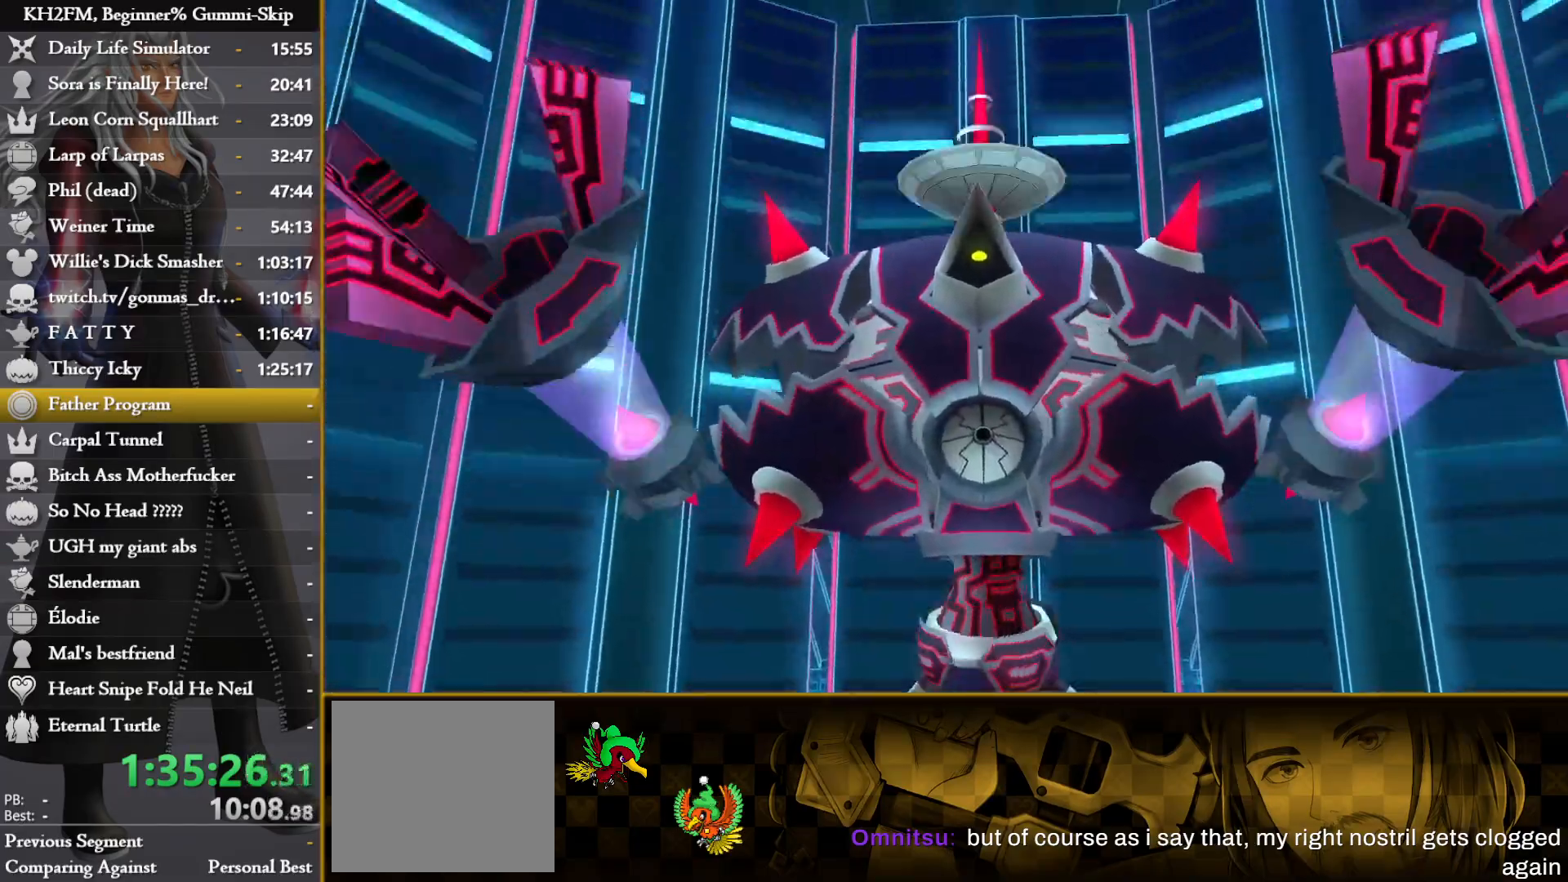
{"buttons": [], "left_stick": "up", "right_stick": "center", "events": [[417, "left_stick", "up"]]}
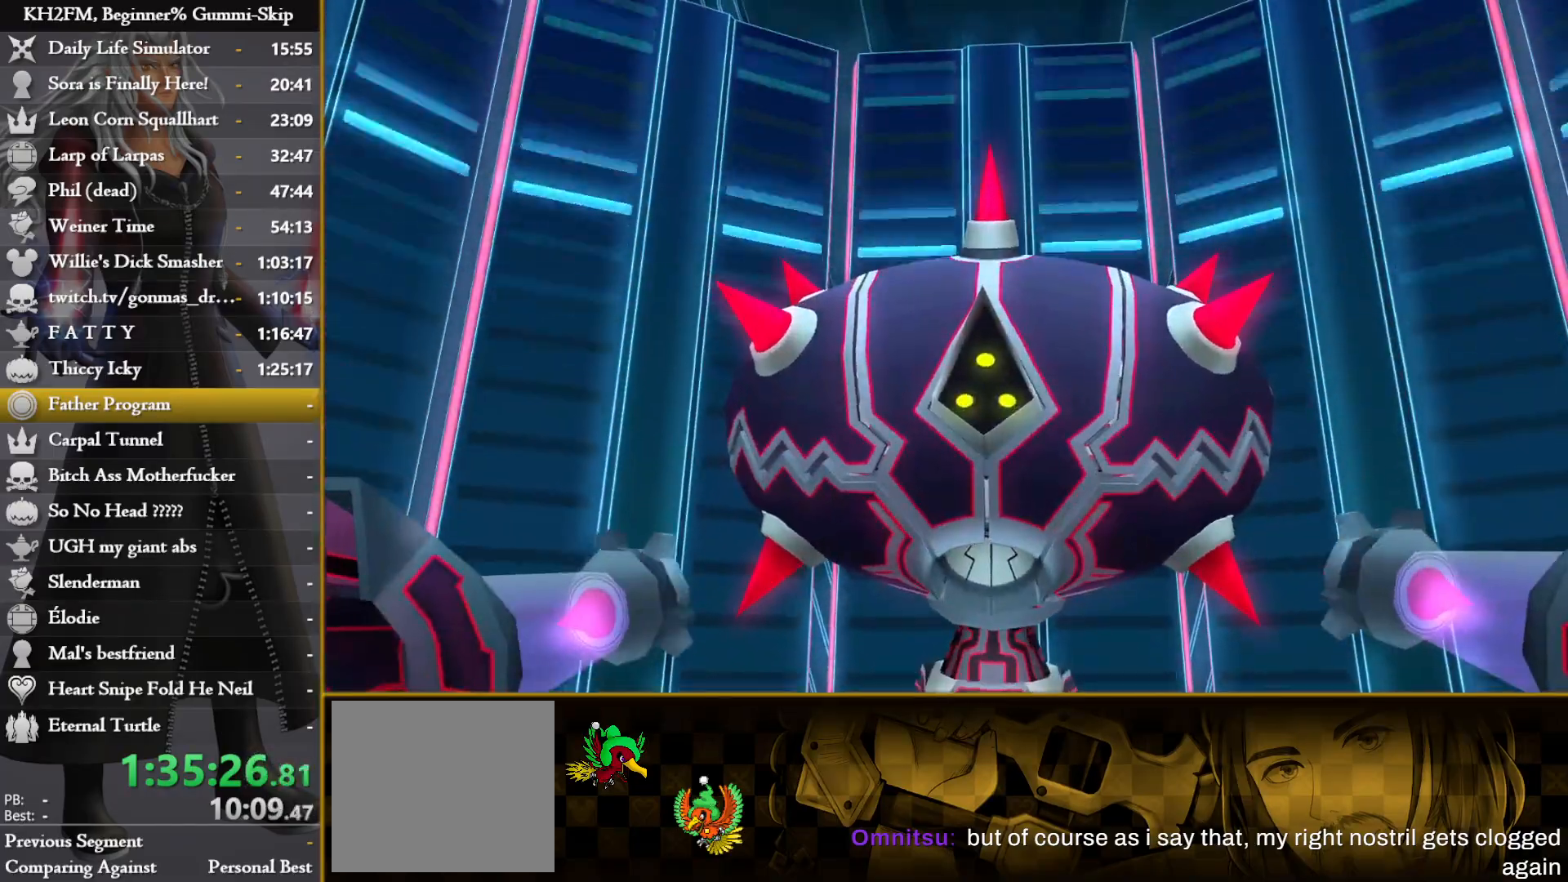
{"buttons": ["SQUARE"], "left_stick": "up", "right_stick": "center", "events": [[483, "SQUARE", "down"]]}
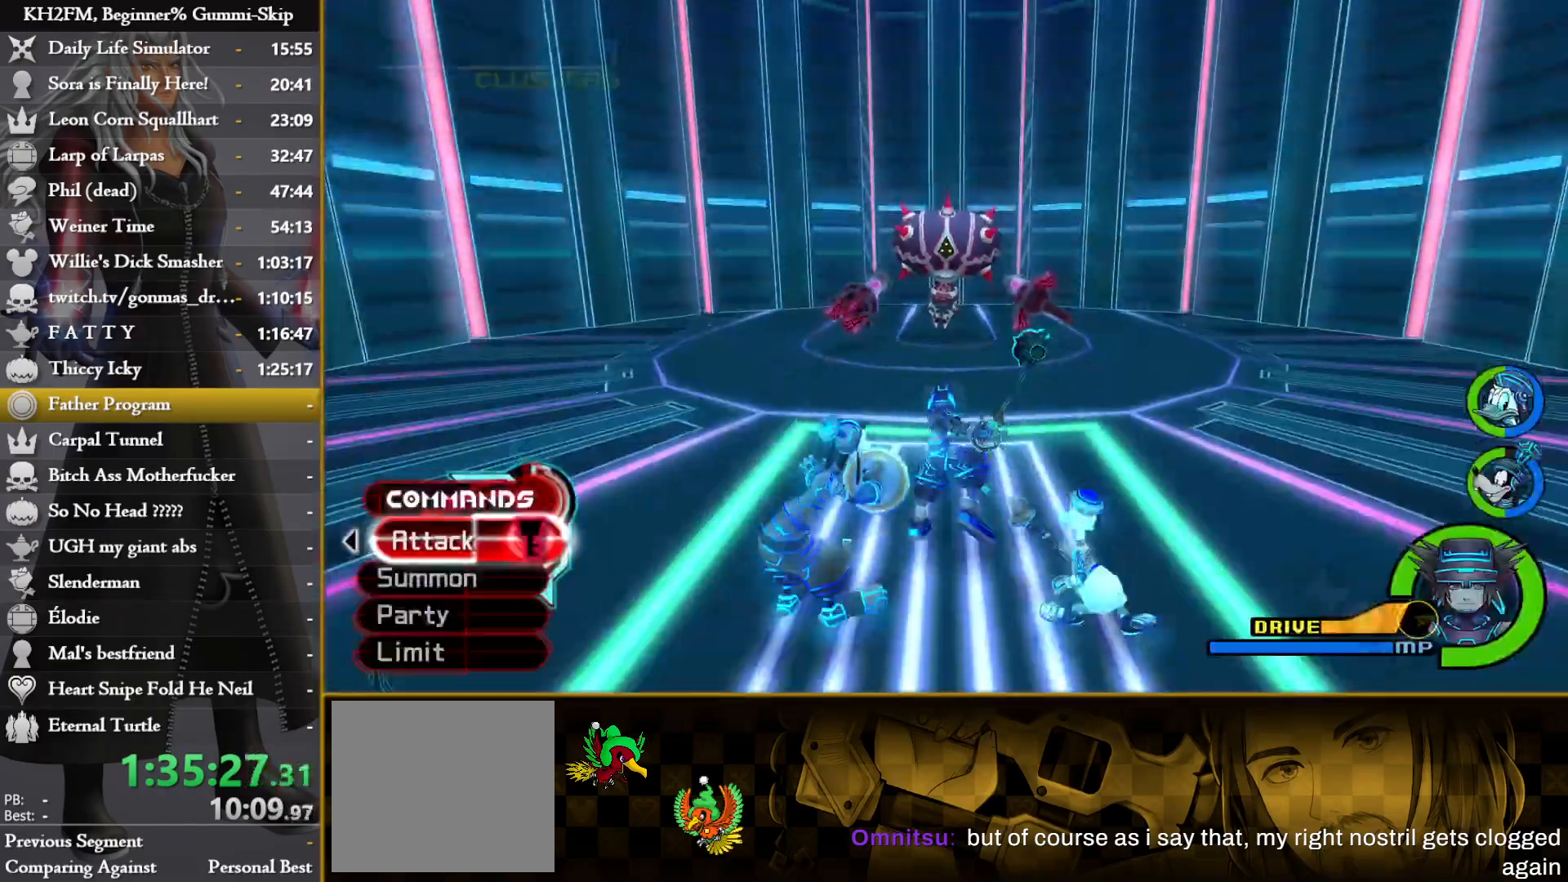
{"buttons": [], "left_stick": "up", "right_stick": "left", "events": [[83, "SQUARE", "up"], [133, "SQUARE", "down"], [217, "SQUARE", "up"], [283, "R1", "down"], [300, "right_stick", "left"], [367, "R1", "up"]]}
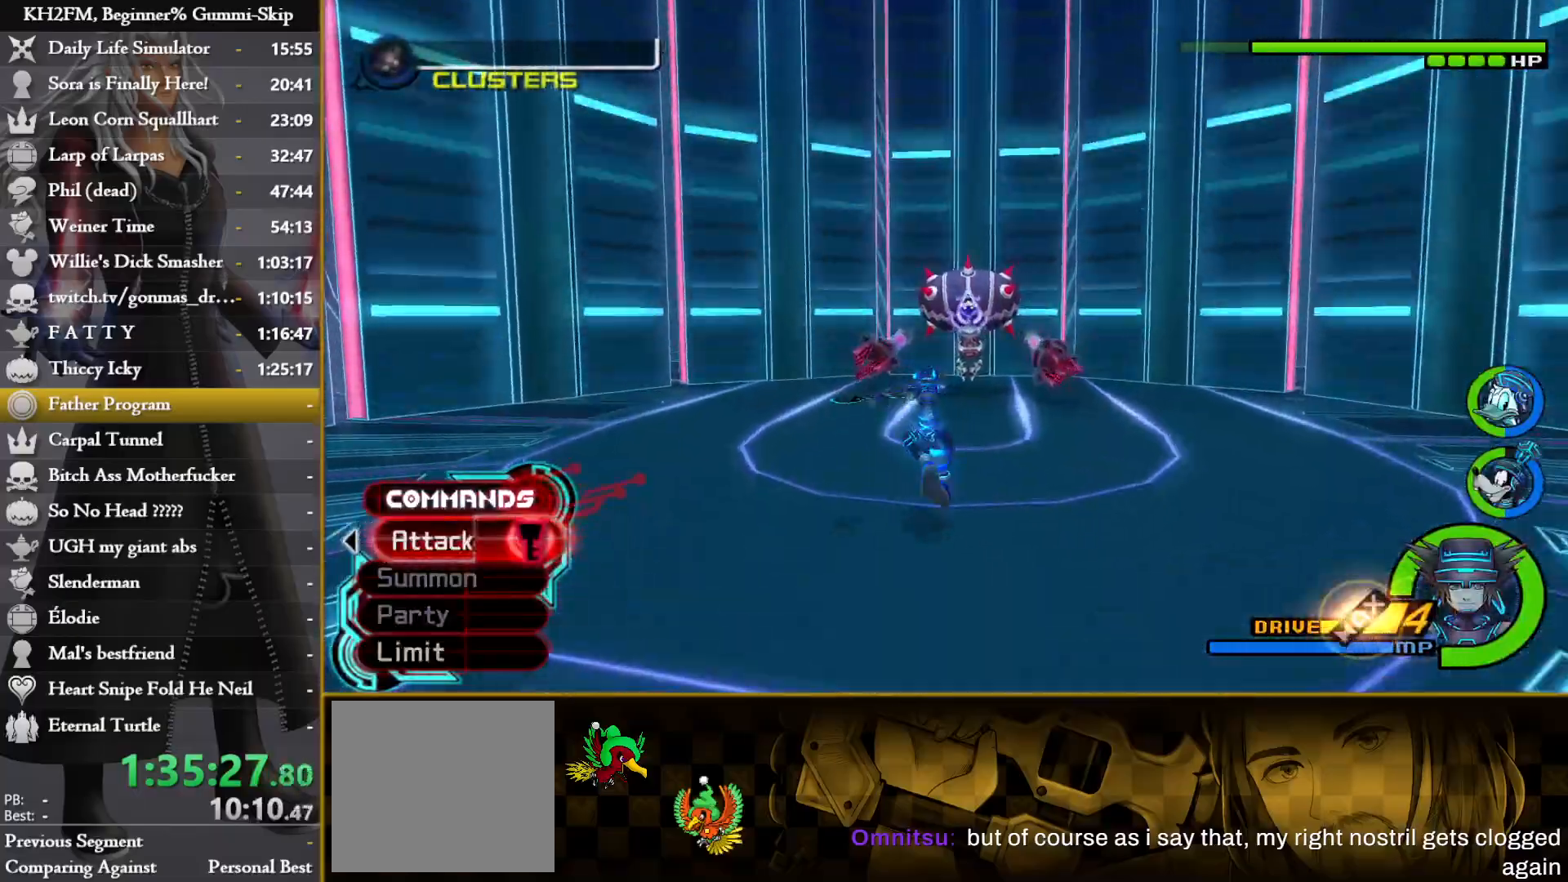
{"buttons": [], "left_stick": "center", "right_stick": "down-left", "events": [[183, "right_stick", "down-left"], [300, "SQUARE", "down"], [367, "SQUARE", "up"], [500, "left_stick", "center"]]}
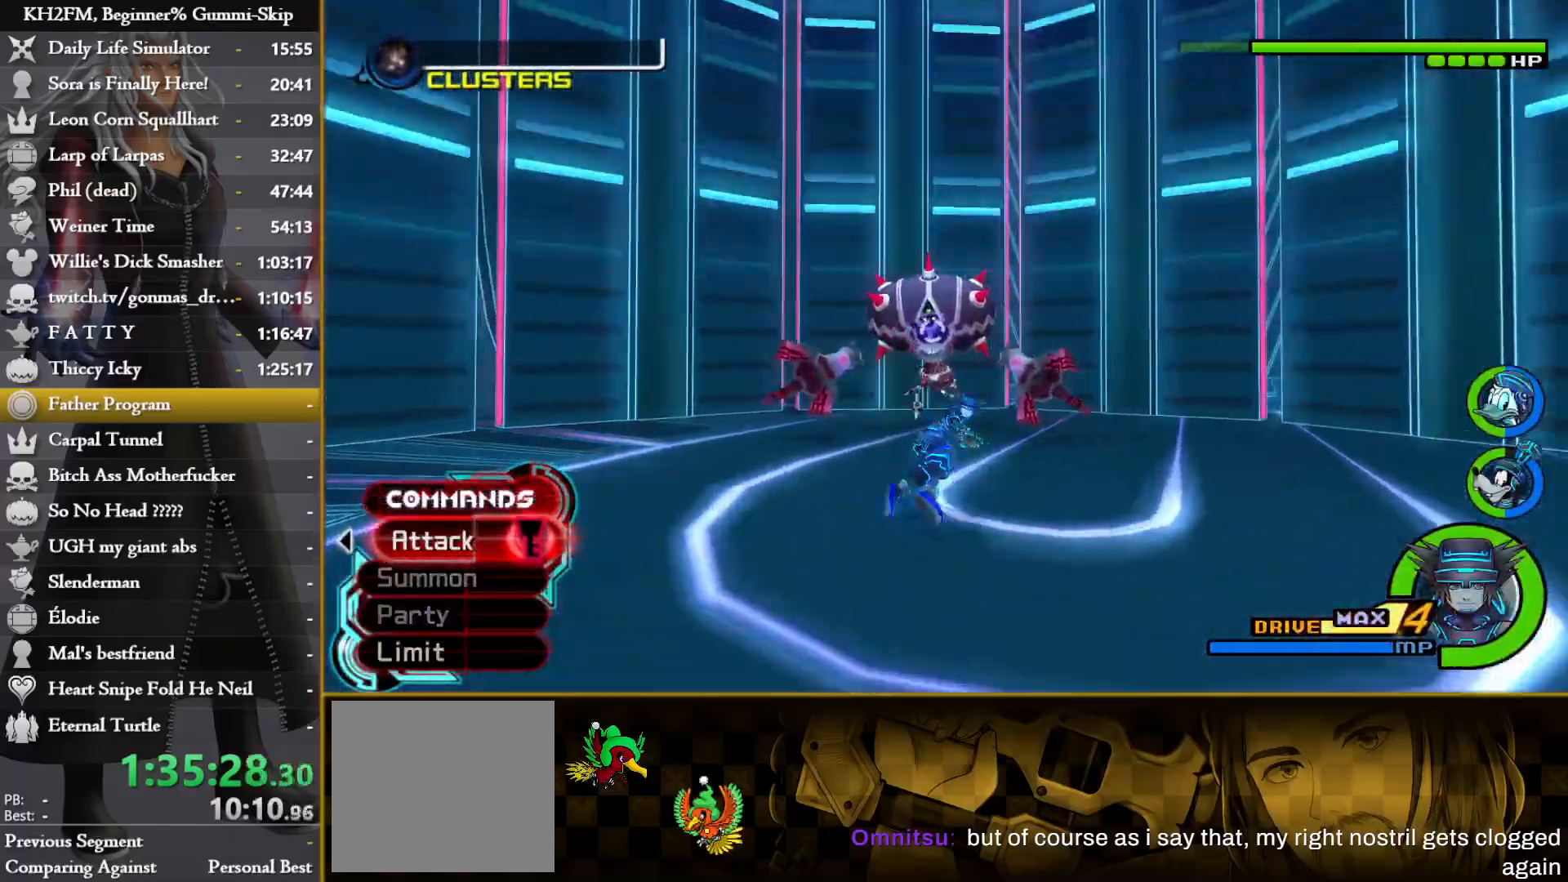
{"buttons": [], "left_stick": "left", "right_stick": "down-left", "events": [[33, "DPAD_UP", "down"], [117, "CROSS", "down"], [117, "DPAD_UP", "up"], [200, "CROSS", "up"], [250, "CROSS", "down"], [333, "CROSS", "up"], [333, "left_stick", "left"], [383, "CROSS", "down"], [450, "CROSS", "up"]]}
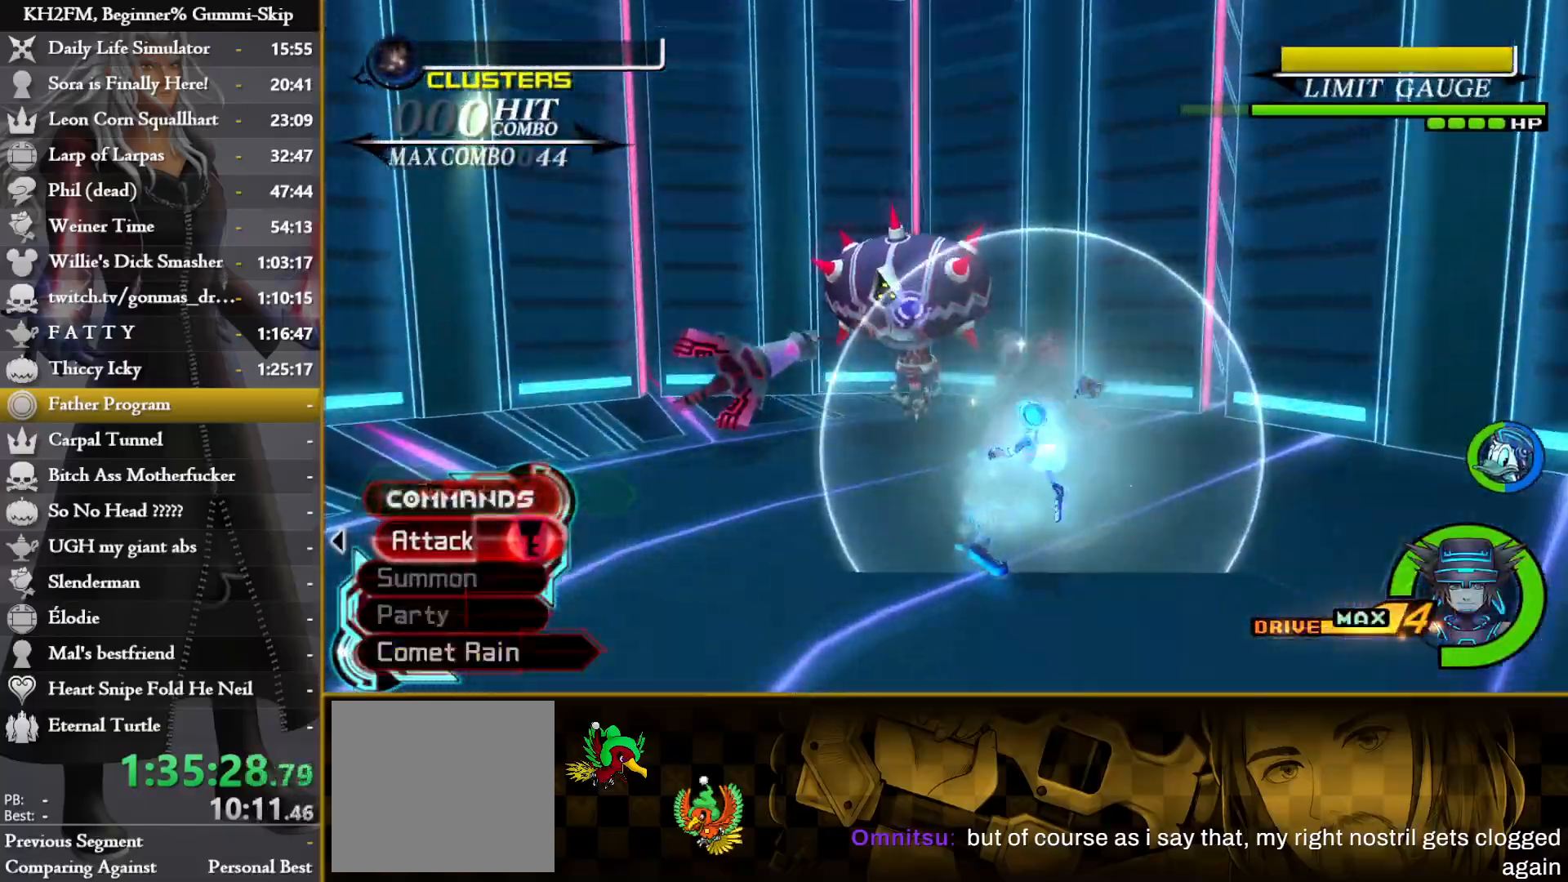
{"buttons": [], "left_stick": "left", "right_stick": "center", "events": [[50, "right_stick", "center"], [133, "CIRCLE", "down"], [217, "CIRCLE", "up"], [300, "CROSS", "down"], [350, "CROSS", "up"], [417, "CROSS", "down"], [500, "CROSS", "up"]]}
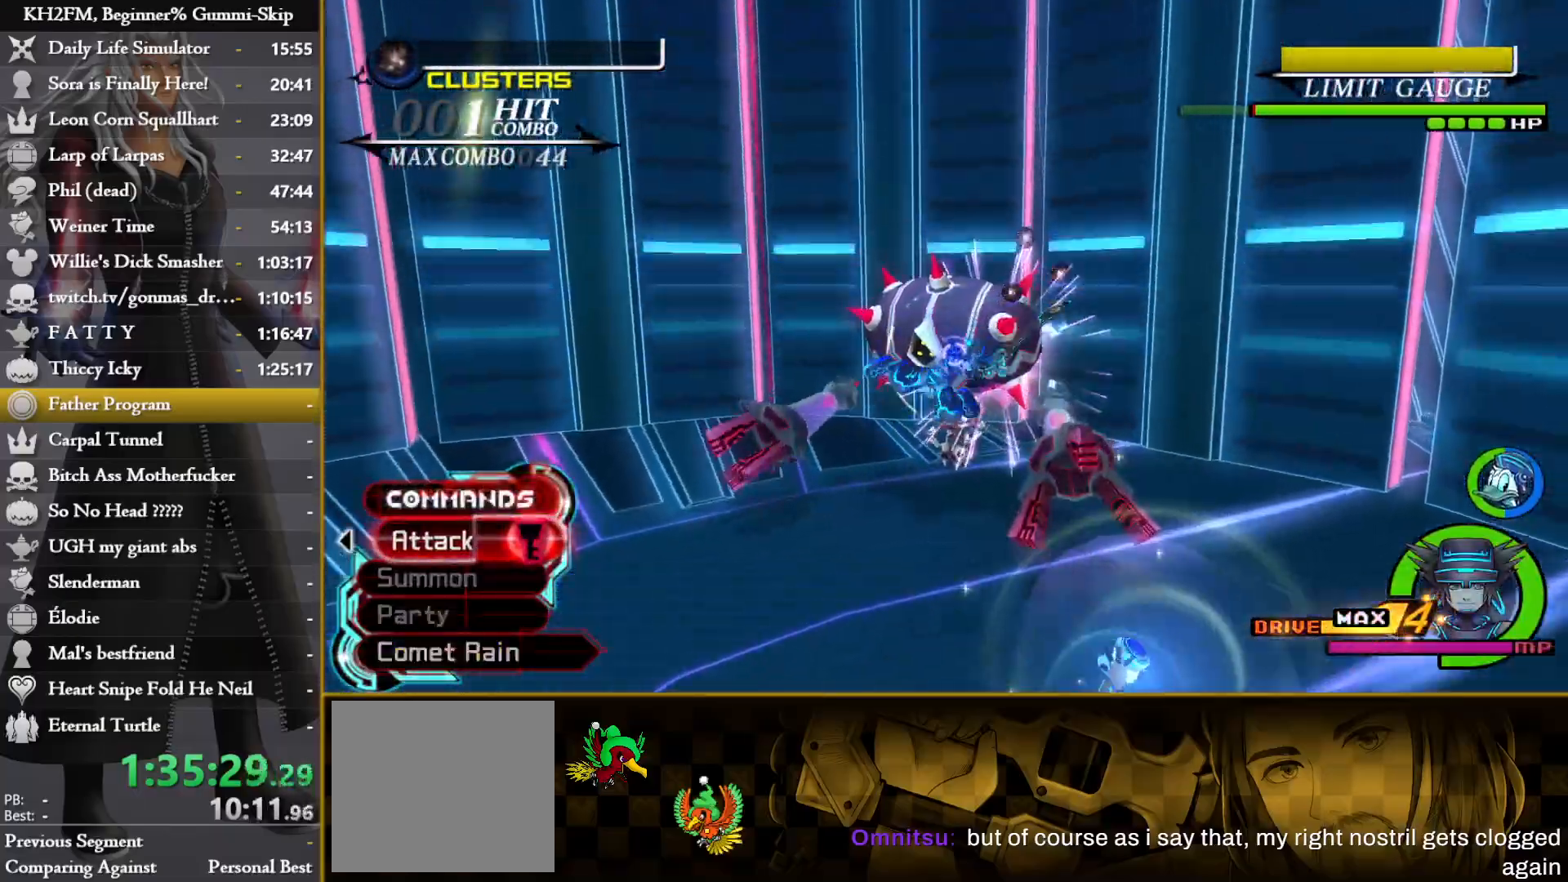
{"buttons": [], "left_stick": "center", "right_stick": "center", "events": [[50, "CROSS", "down"], [133, "CROSS", "up"], [183, "CROSS", "down"], [250, "CROSS", "up"], [317, "CROSS", "down"], [383, "CROSS", "up"], [450, "CROSS", "down"], [500, "CROSS", "up"], [500, "left_stick", "center"]]}
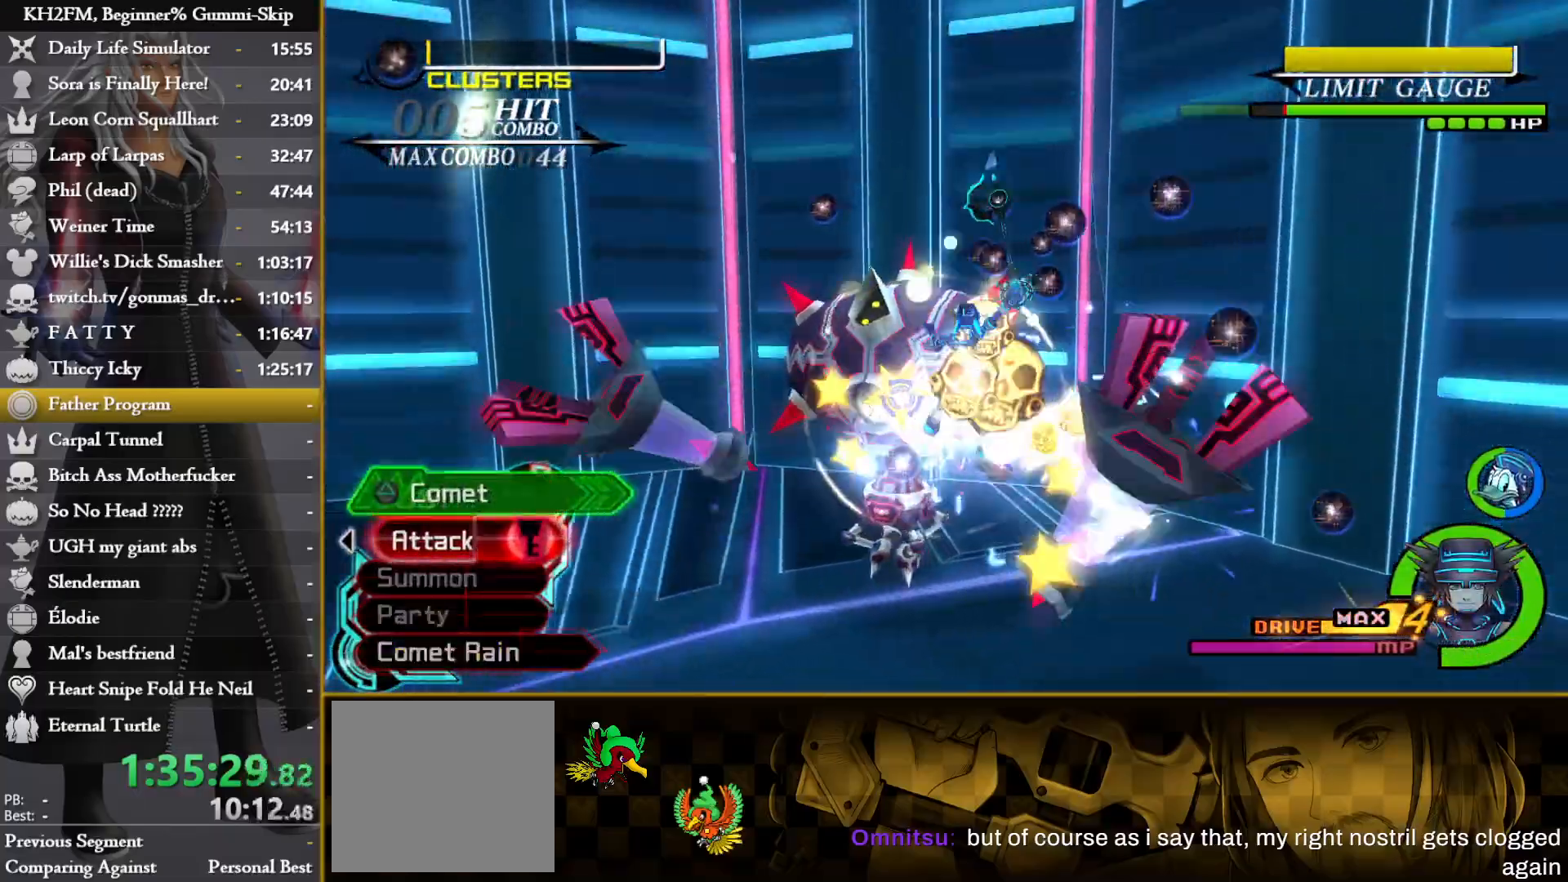
{"buttons": ["CROSS"], "left_stick": "center", "right_stick": "center", "events": [[83, "CROSS", "down"], [150, "CROSS", "up"], [217, "CROSS", "down"], [283, "CROSS", "up"], [350, "CROSS", "down"], [433, "CROSS", "up"], [483, "CROSS", "down"]]}
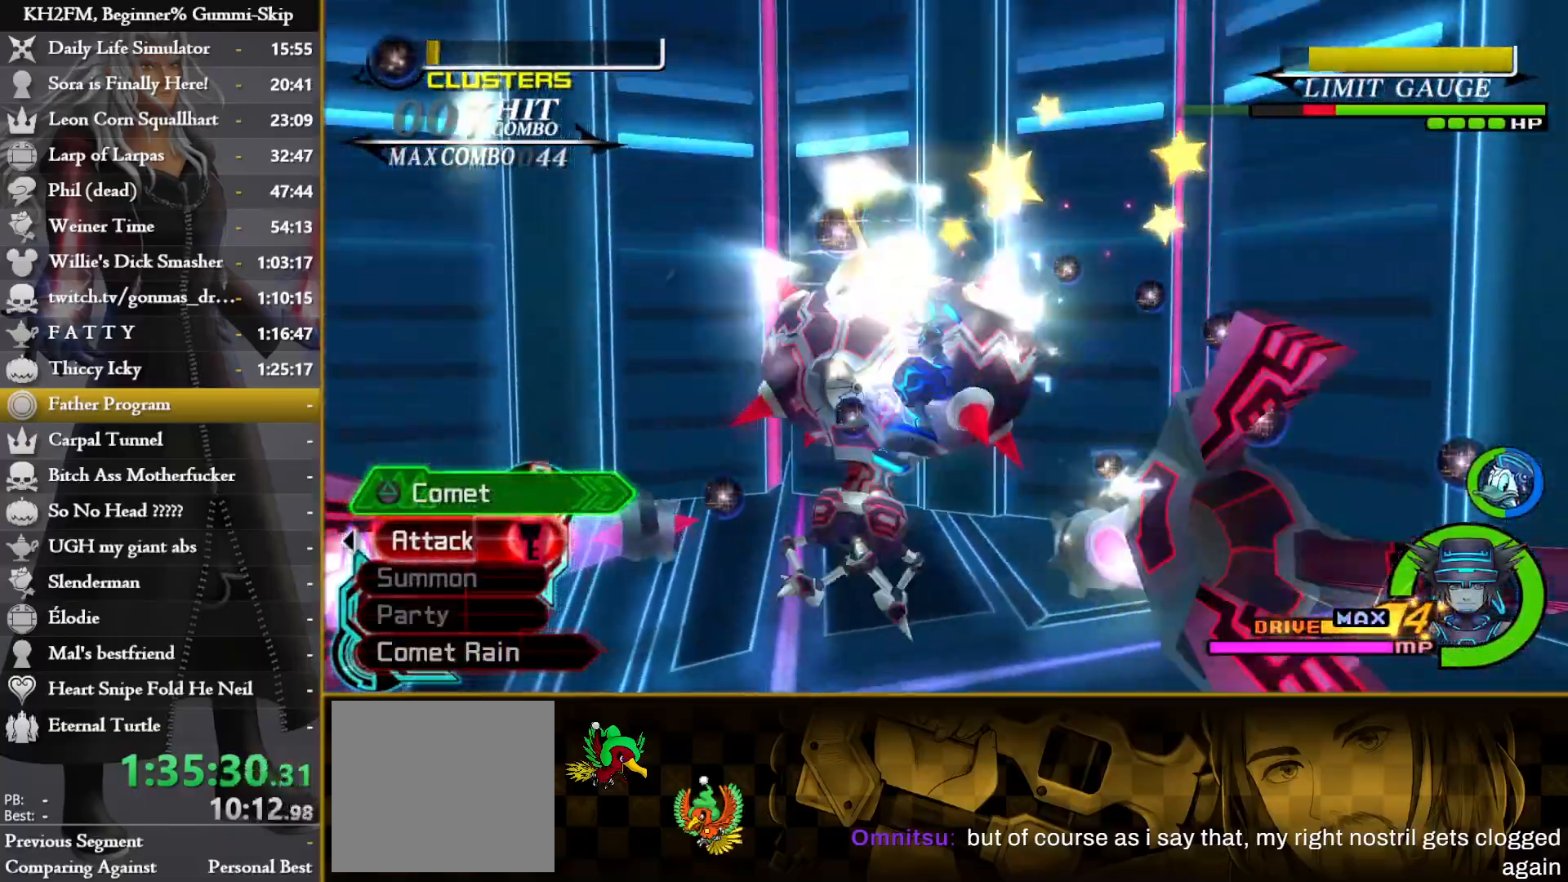
{"buttons": ["TRIANGLE"], "left_stick": "down-left", "right_stick": "center", "events": [[67, "CROSS", "up"], [133, "CROSS", "down"], [183, "CROSS", "up"], [250, "CROSS", "down"], [350, "CROSS", "up"], [450, "TRIANGLE", "down"], [500, "left_stick", "down-left"]]}
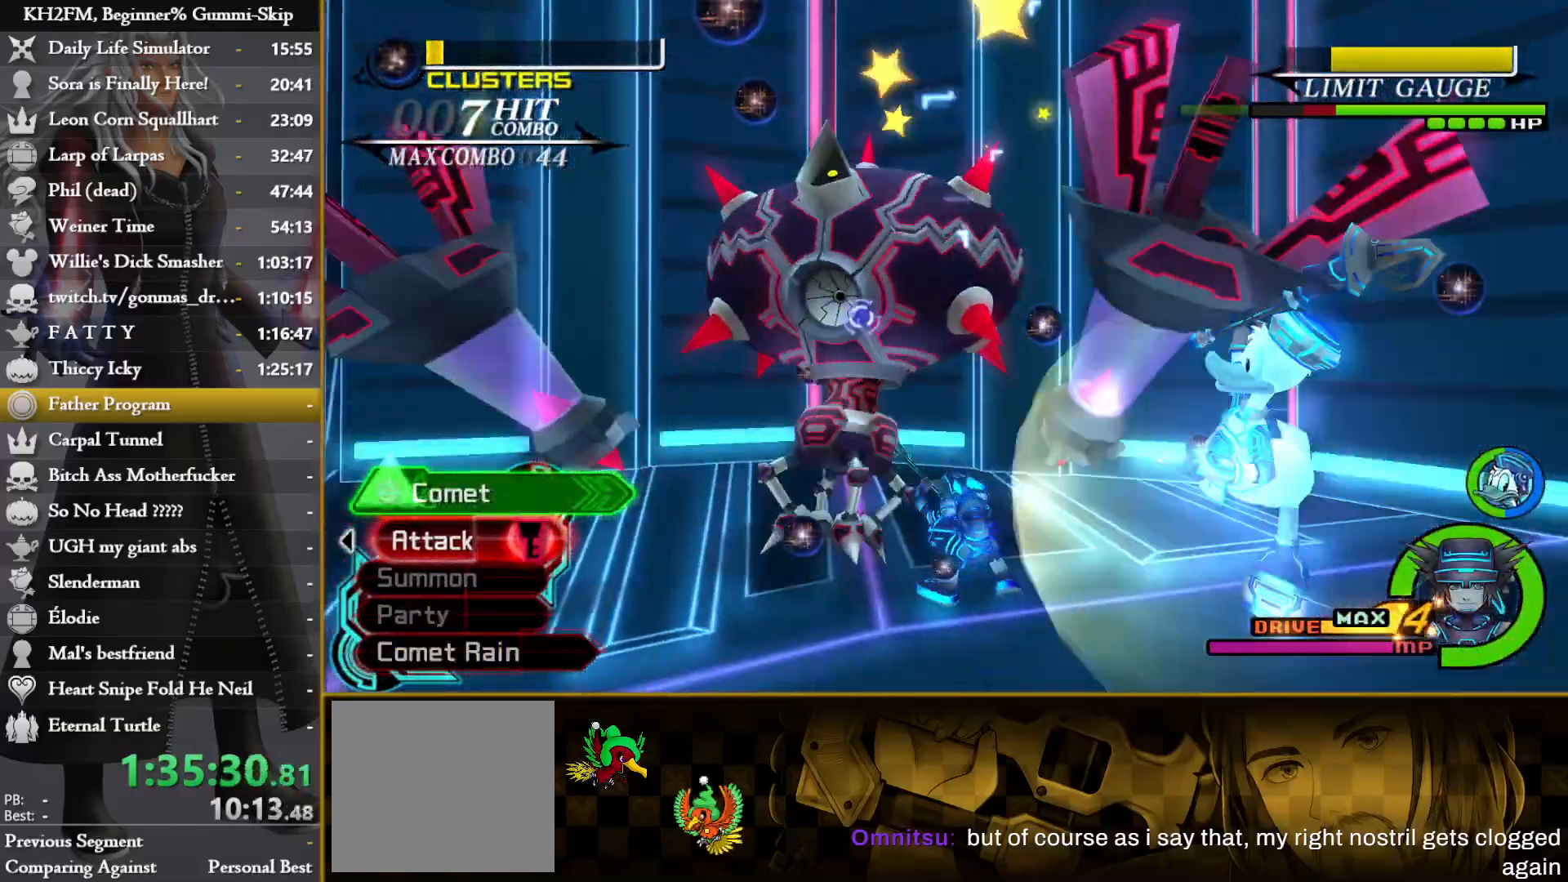
{"buttons": ["DPAD_UP"], "left_stick": "center", "right_stick": "center", "events": [[50, "TRIANGLE", "up"], [217, "CIRCLE", "down"], [317, "CIRCLE", "up"], [350, "left_stick", "center"], [467, "DPAD_UP", "down"]]}
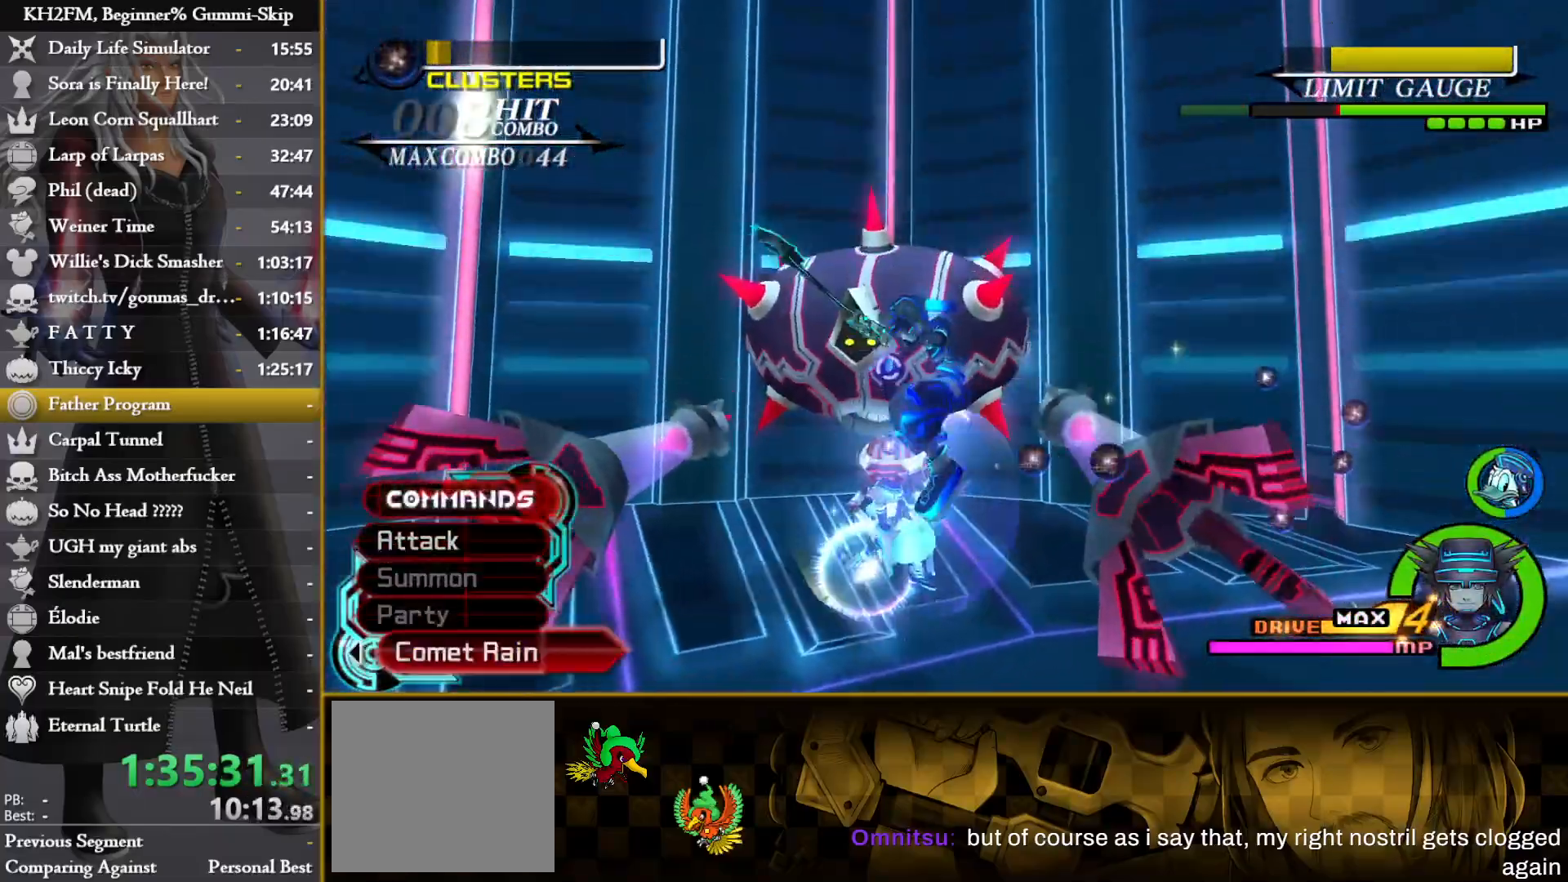
{"buttons": [], "left_stick": "left", "right_stick": "left", "events": [[17, "CROSS", "down"], [33, "DPAD_UP", "up"], [83, "CROSS", "up"], [150, "CROSS", "down"], [233, "CROSS", "up"], [267, "CROSS", "down"], [267, "left_stick", "left"], [333, "CROSS", "up"], [417, "CROSS", "down"], [450, "CROSS", "up"], [450, "right_stick", "left"]]}
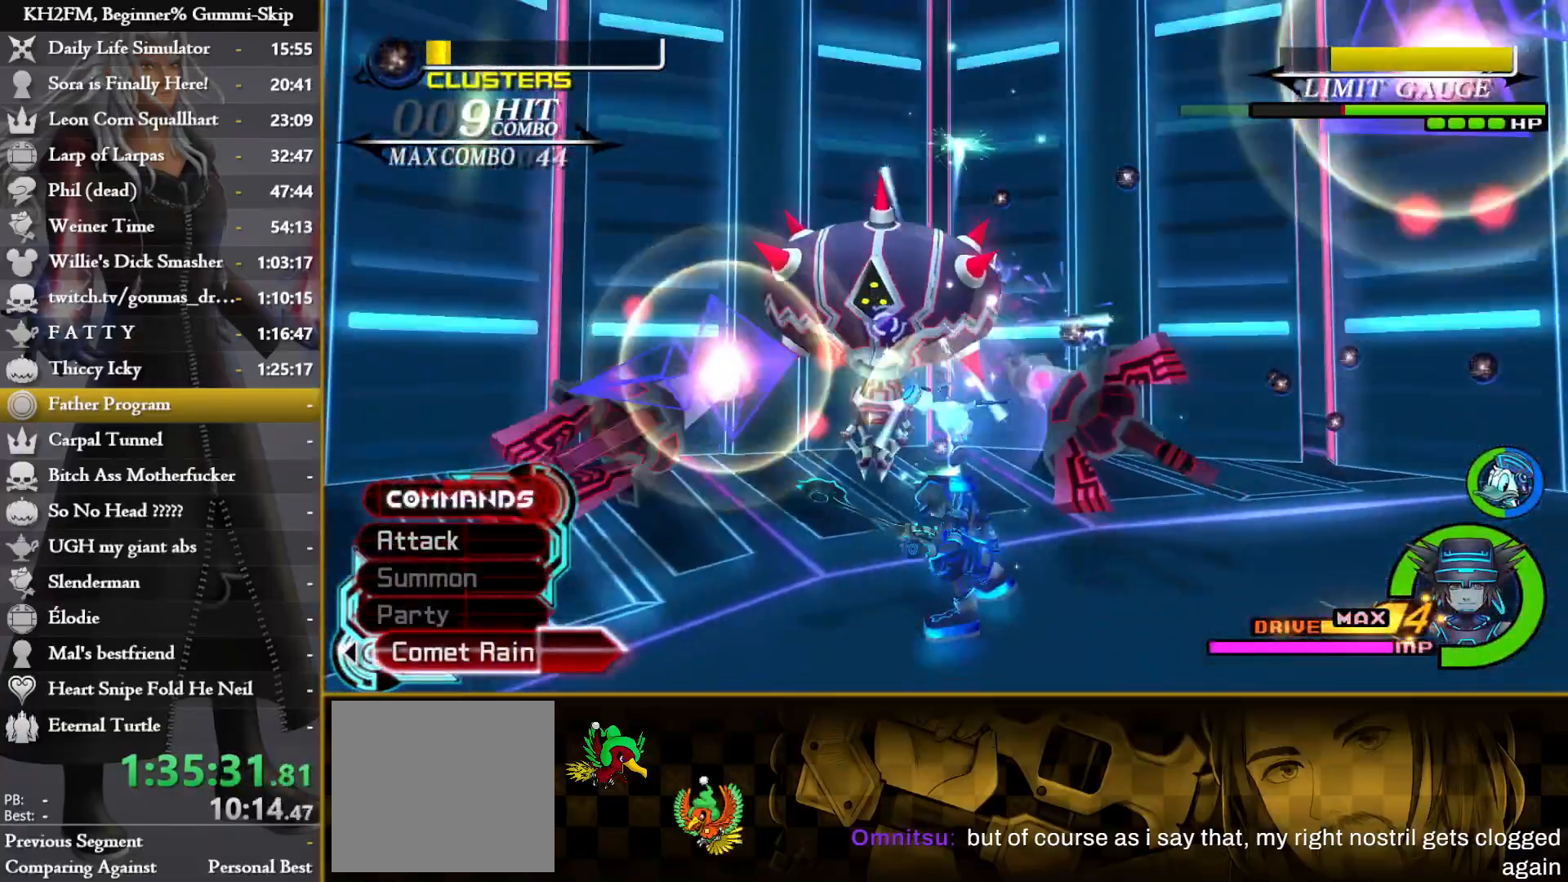
{"buttons": [], "left_stick": "left", "right_stick": "down-left", "events": [[17, "right_stick", "center"], [117, "CIRCLE", "down"], [217, "CIRCLE", "up"], [250, "CROSS", "down"], [350, "CROSS", "up"], [400, "CROSS", "down"], [483, "CROSS", "up"], [500, "right_stick", "down-left"]]}
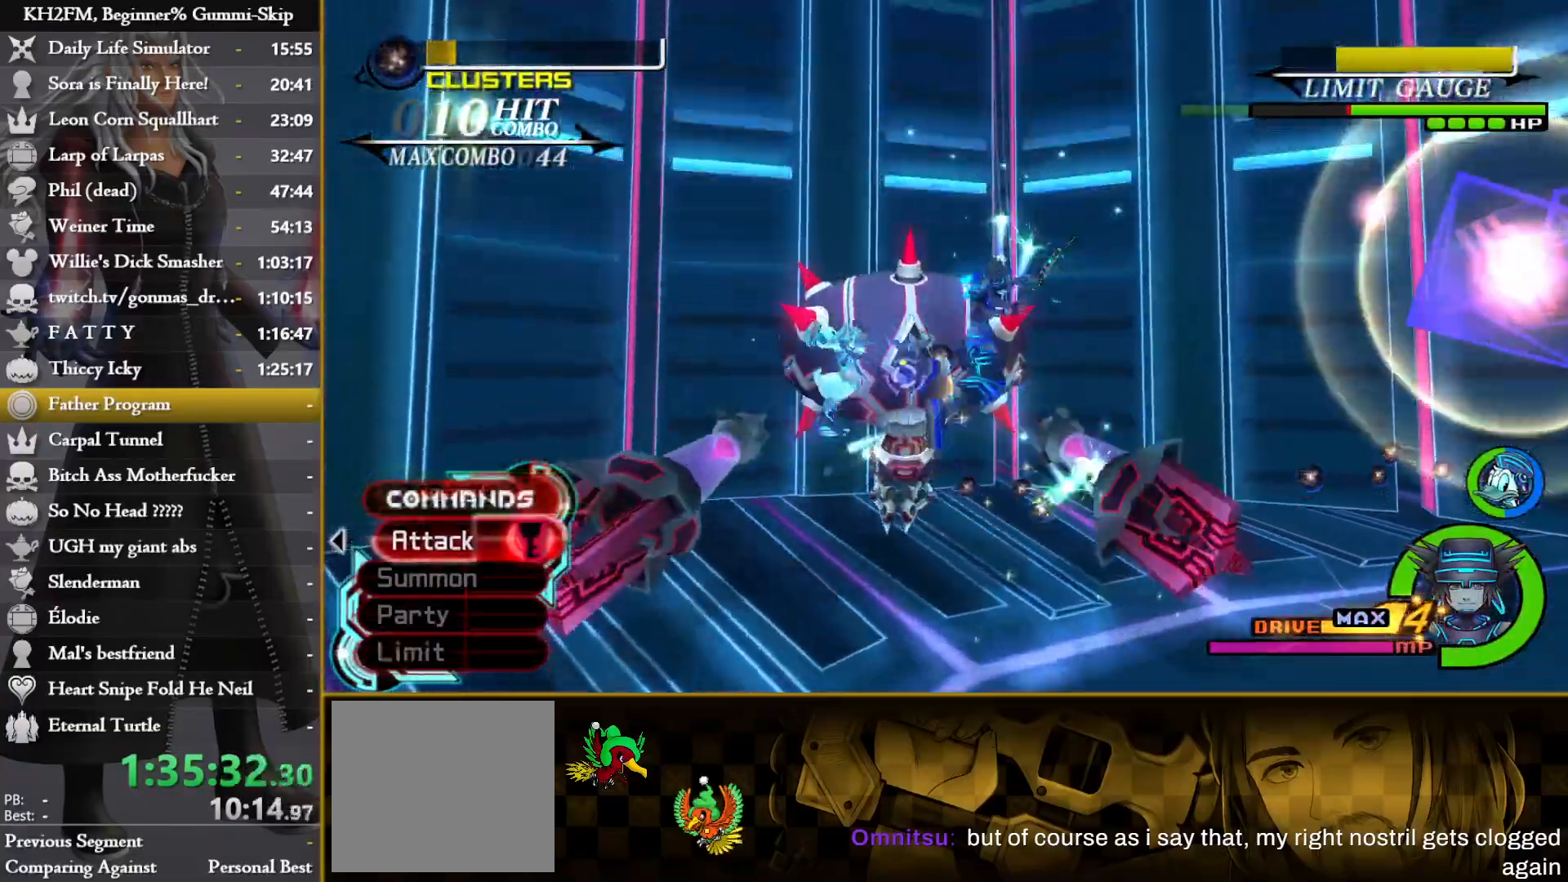
{"buttons": [], "left_stick": "left", "right_stick": "center", "events": [[200, "right_stick", "down"], [367, "right_stick", "center"]]}
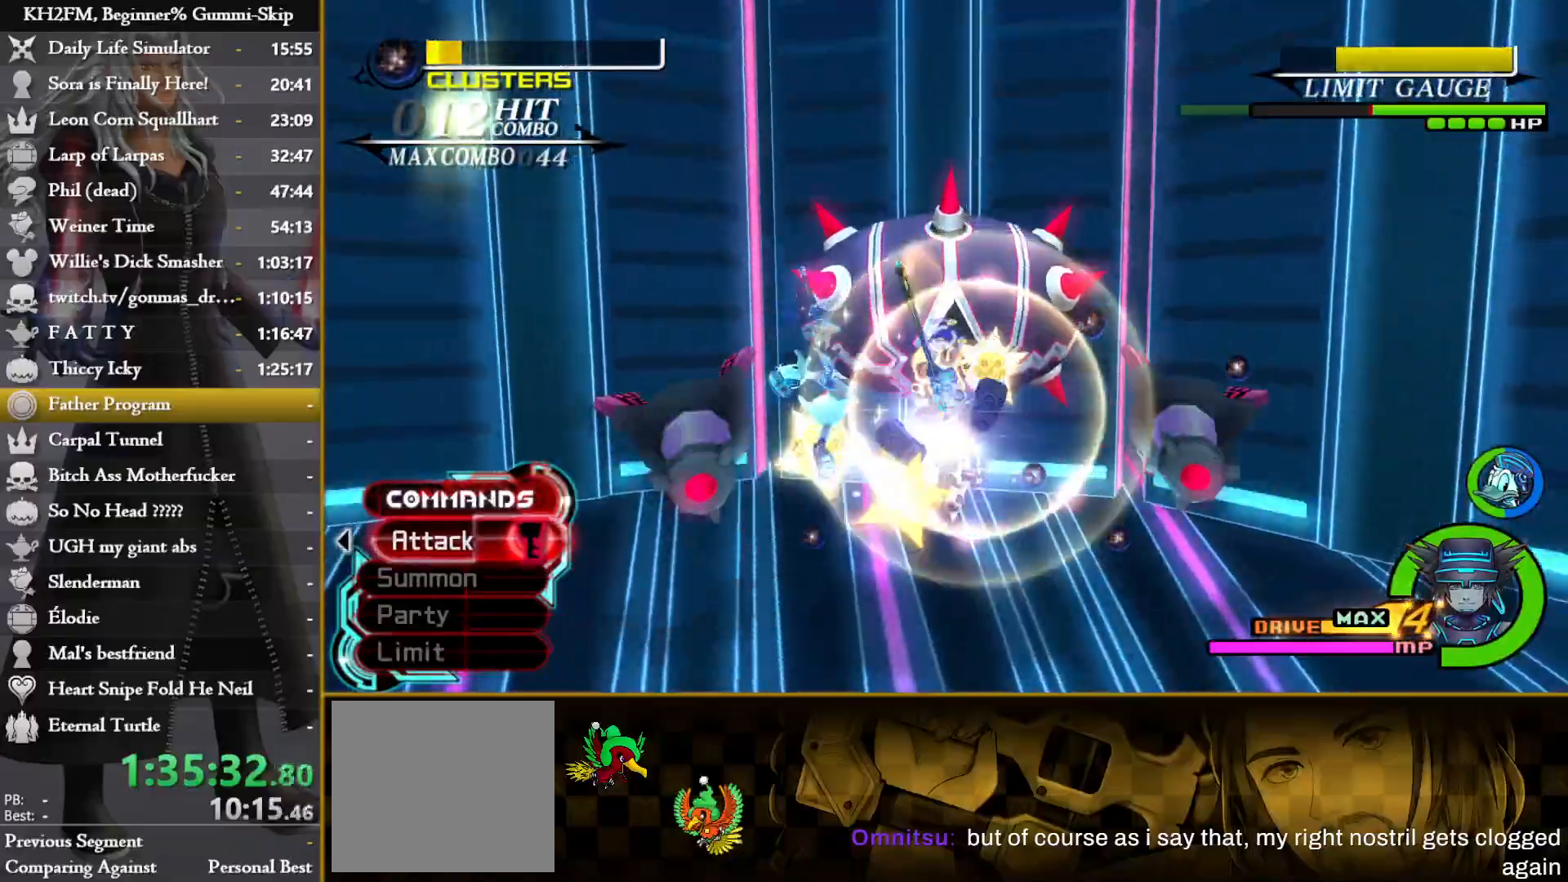
{"buttons": ["CROSS"], "left_stick": "left", "right_stick": "center", "events": [[367, "CIRCLE", "down"], [450, "CIRCLE", "up"], [500, "CROSS", "down"]]}
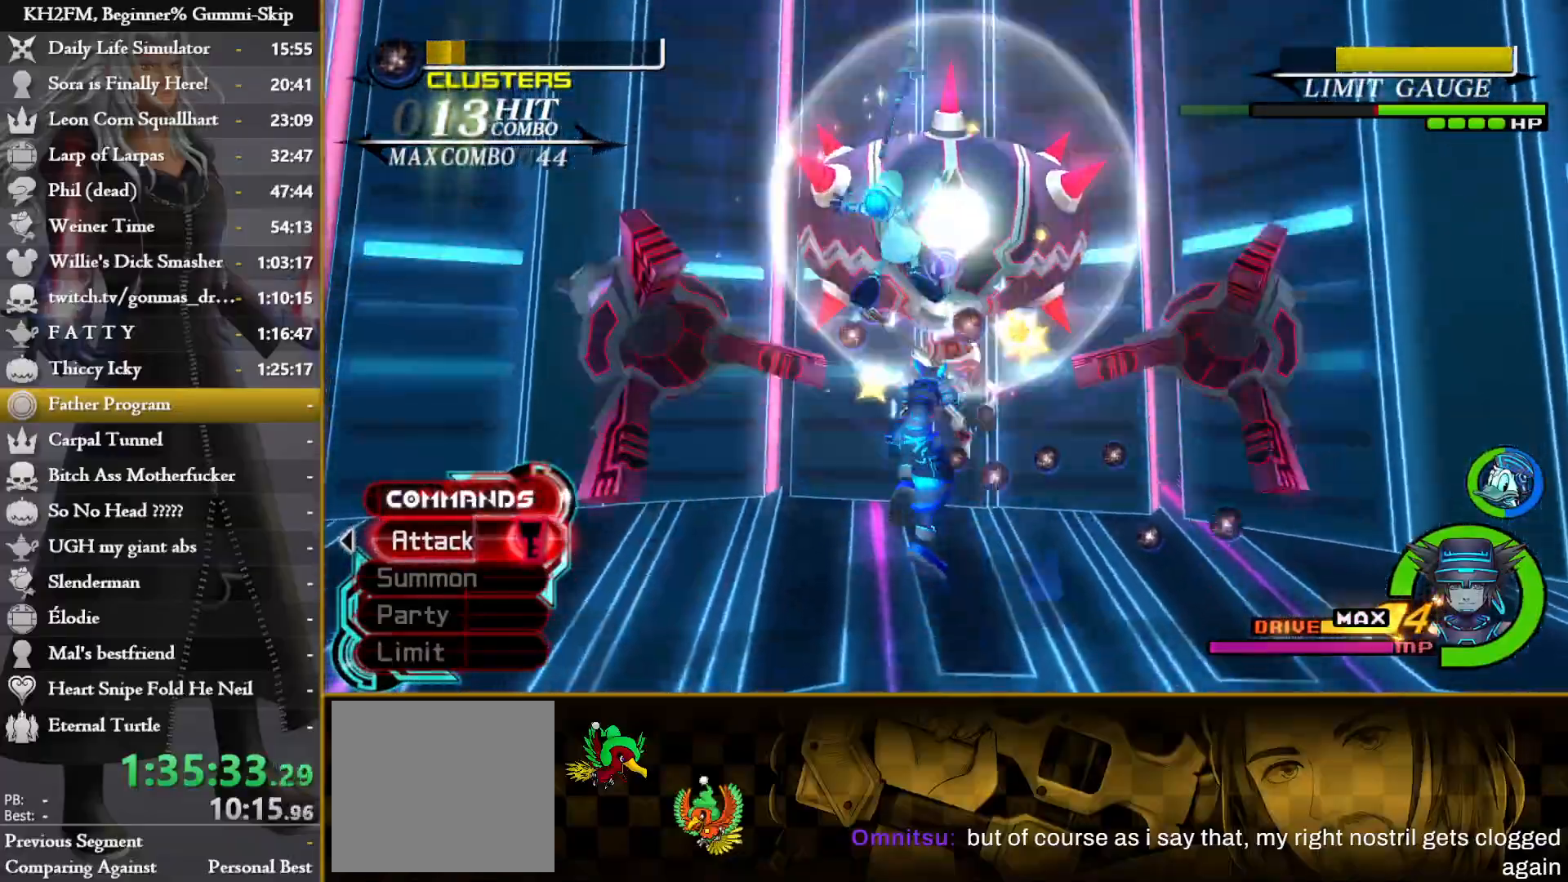
{"buttons": [], "left_stick": "left", "right_stick": "center", "events": [[67, "CROSS", "up"], [117, "CROSS", "down"], [200, "CROSS", "up"]]}
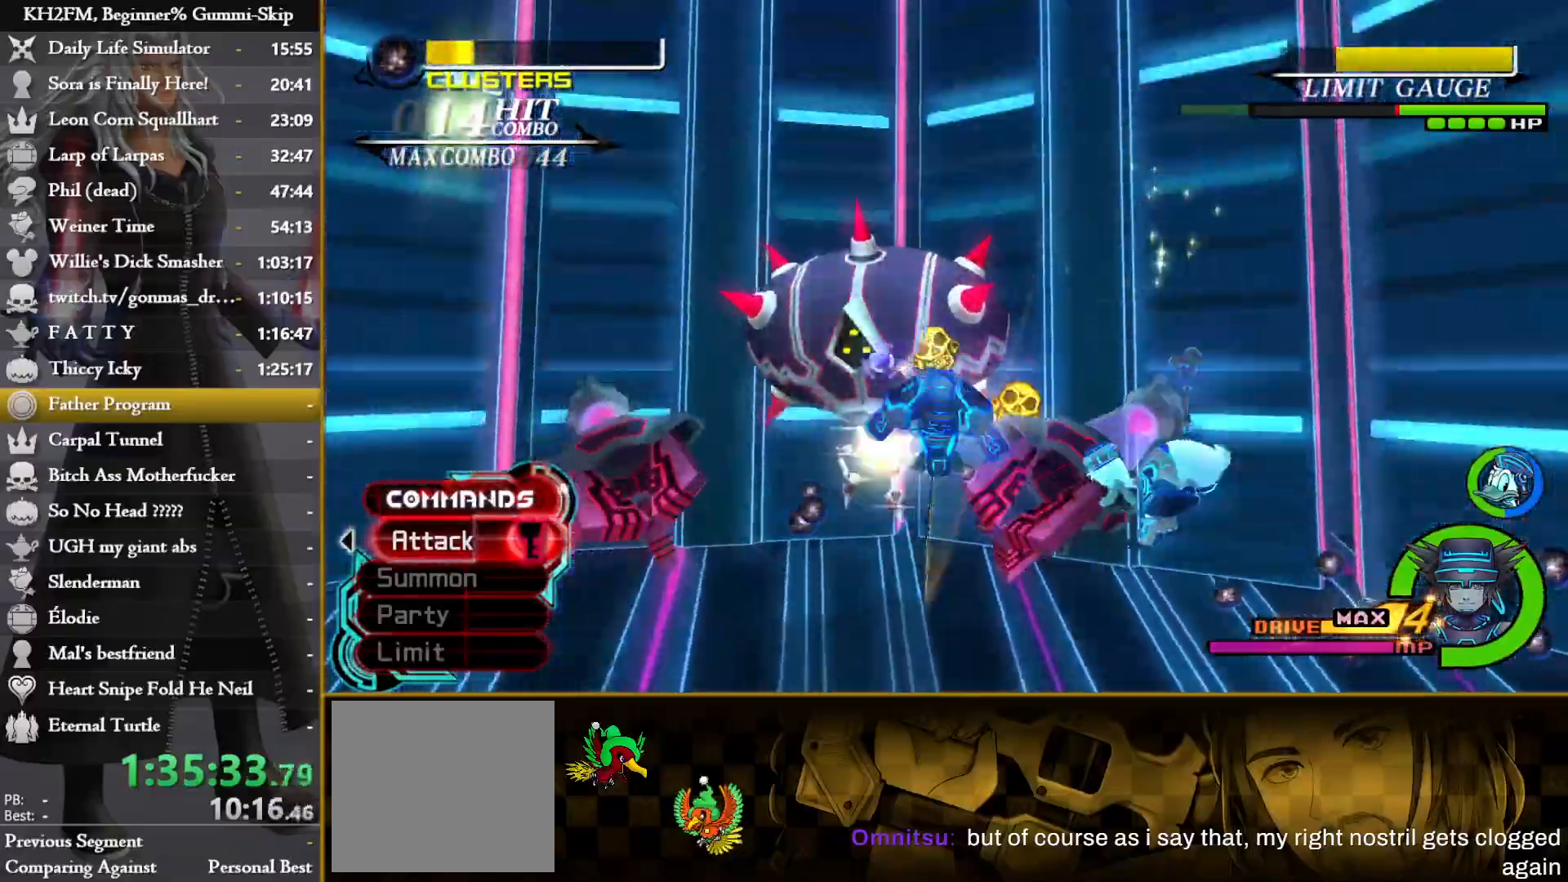
{"buttons": [], "left_stick": "left", "right_stick": "center", "events": [[133, "CROSS", "down"], [217, "CROSS", "up"], [283, "CROSS", "down"], [350, "CROSS", "up"], [433, "CROSS", "down"], [500, "CROSS", "up"]]}